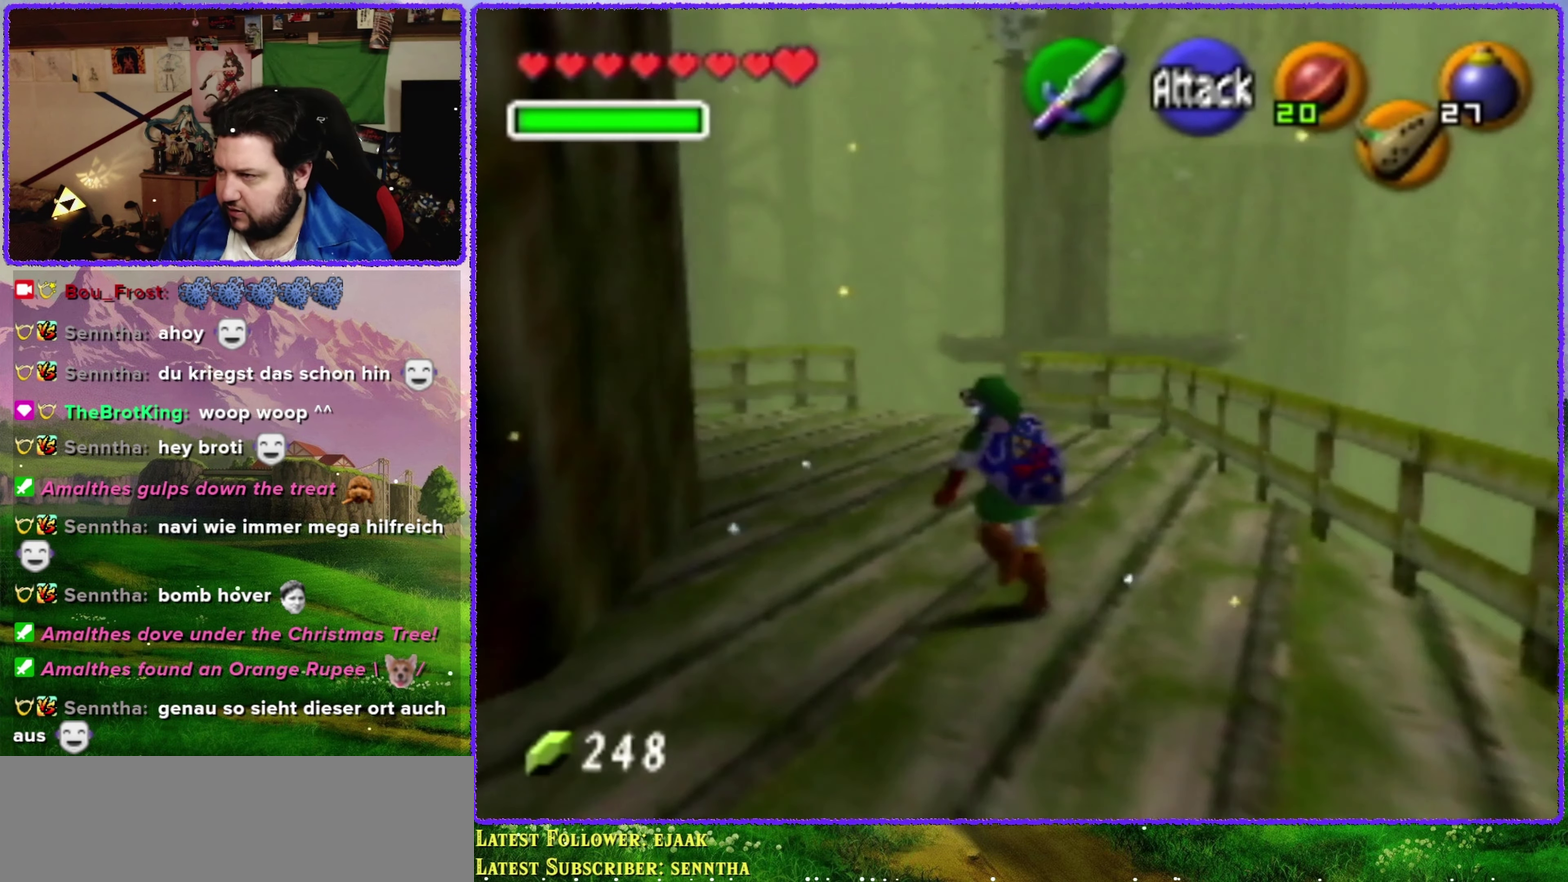
Gameplay with a controller (Nintendo layout); each line is a JSON object with the inputs held at the frame after it. "events" lists button and stick changes between this image and that frame as [ms after this image, input, new state], when the widget could be followed in between. Not read: L3 R3.
{"buttons": [], "left_stick": "up-left", "events": []}
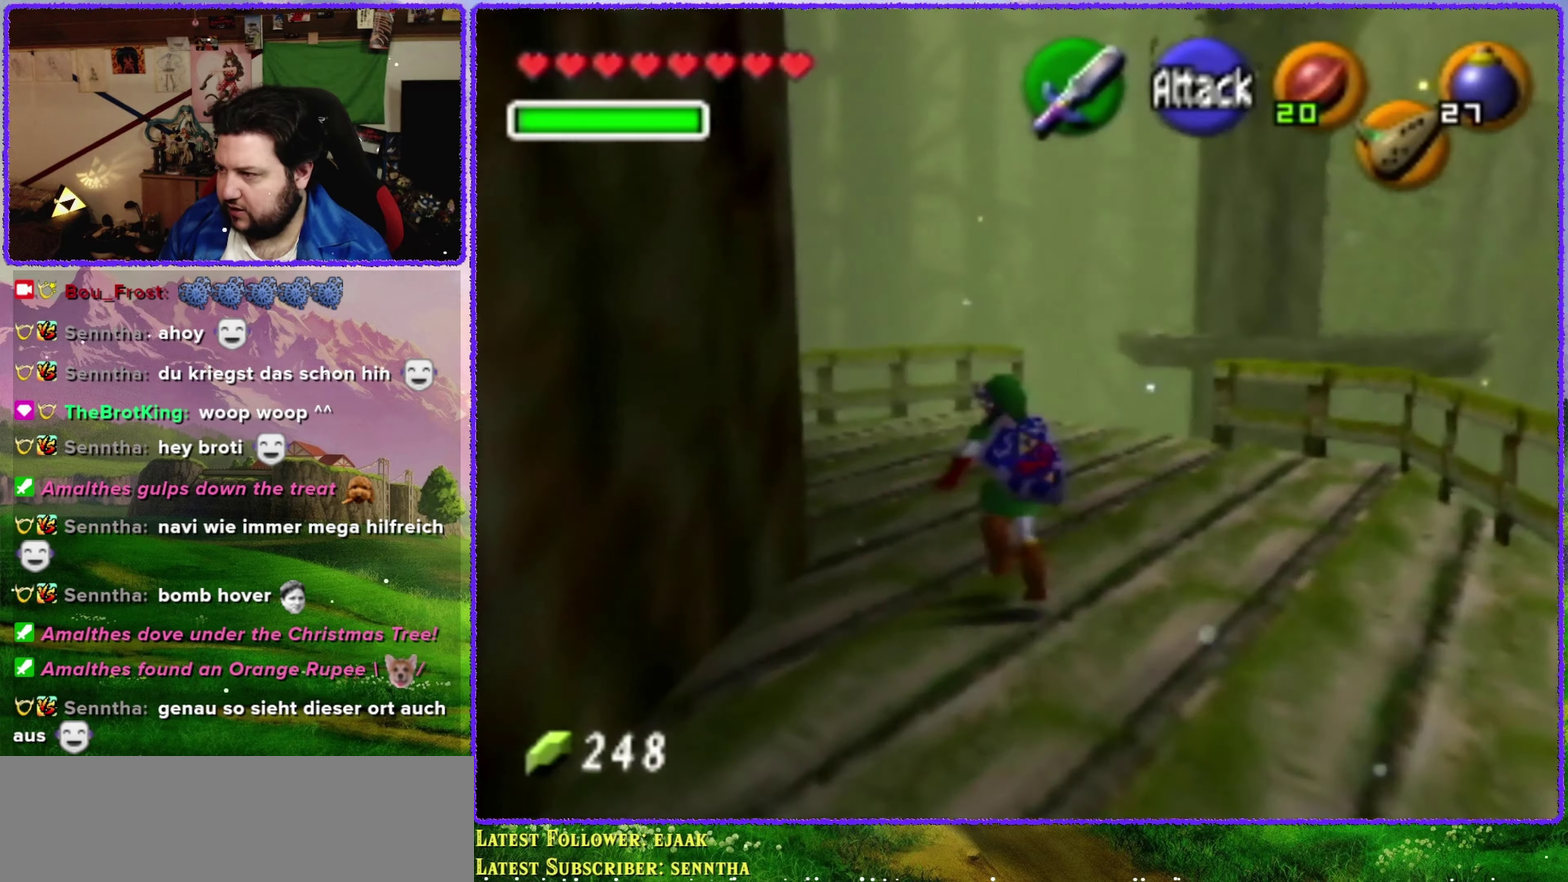
{"buttons": [], "left_stick": "up", "events": [[16, "left_stick", "up"]]}
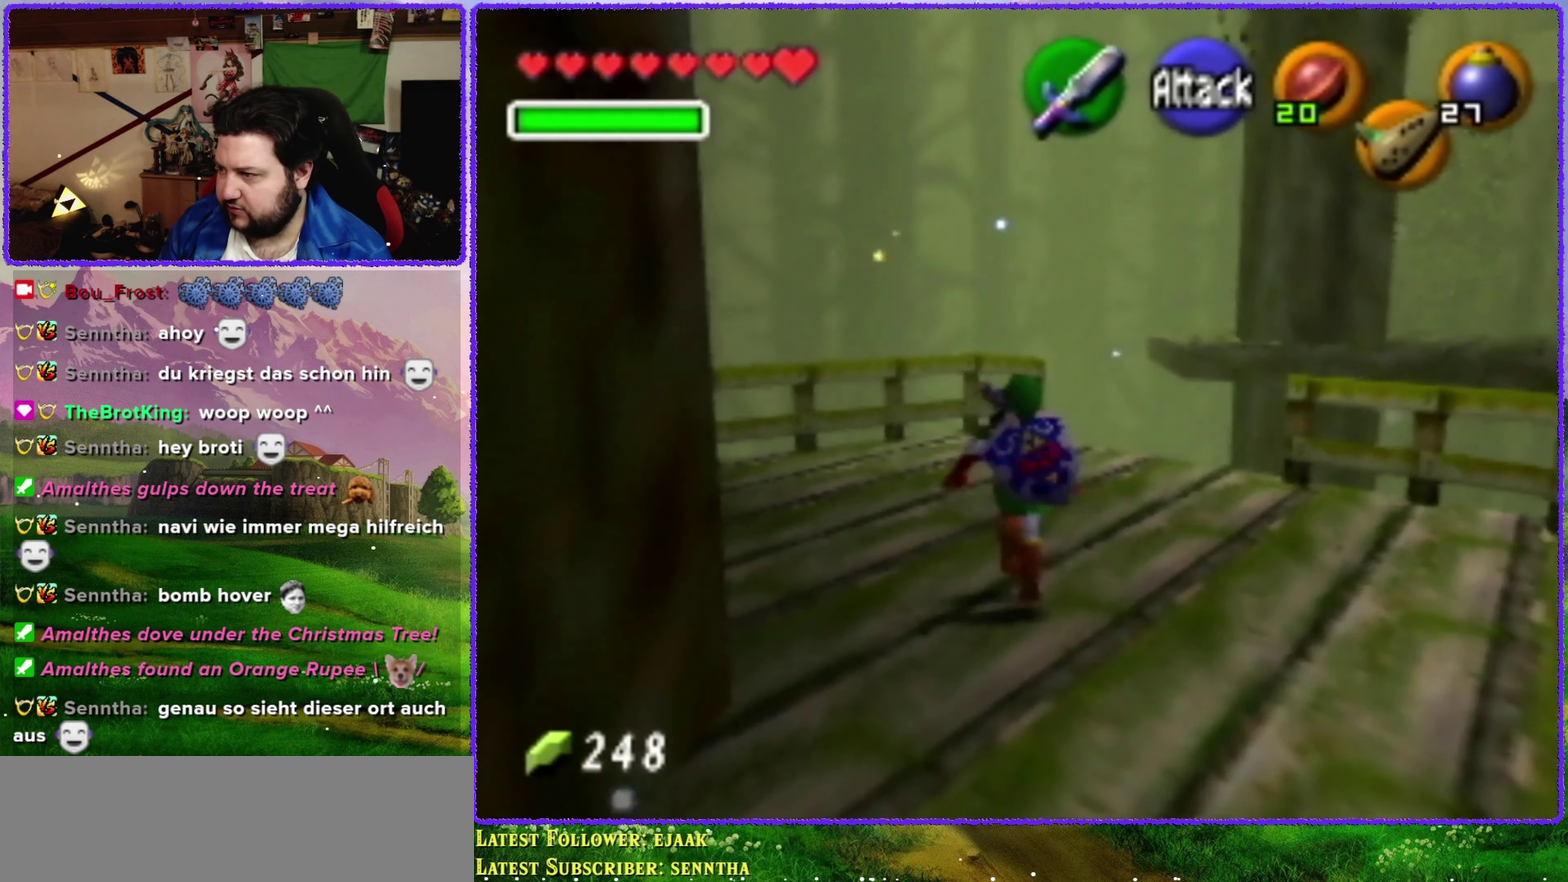
{"buttons": ["Z"], "left_stick": "center", "events": [[300, "left_stick", "up-right"], [450, "Z", "down"], [466, "left_stick", "center"]]}
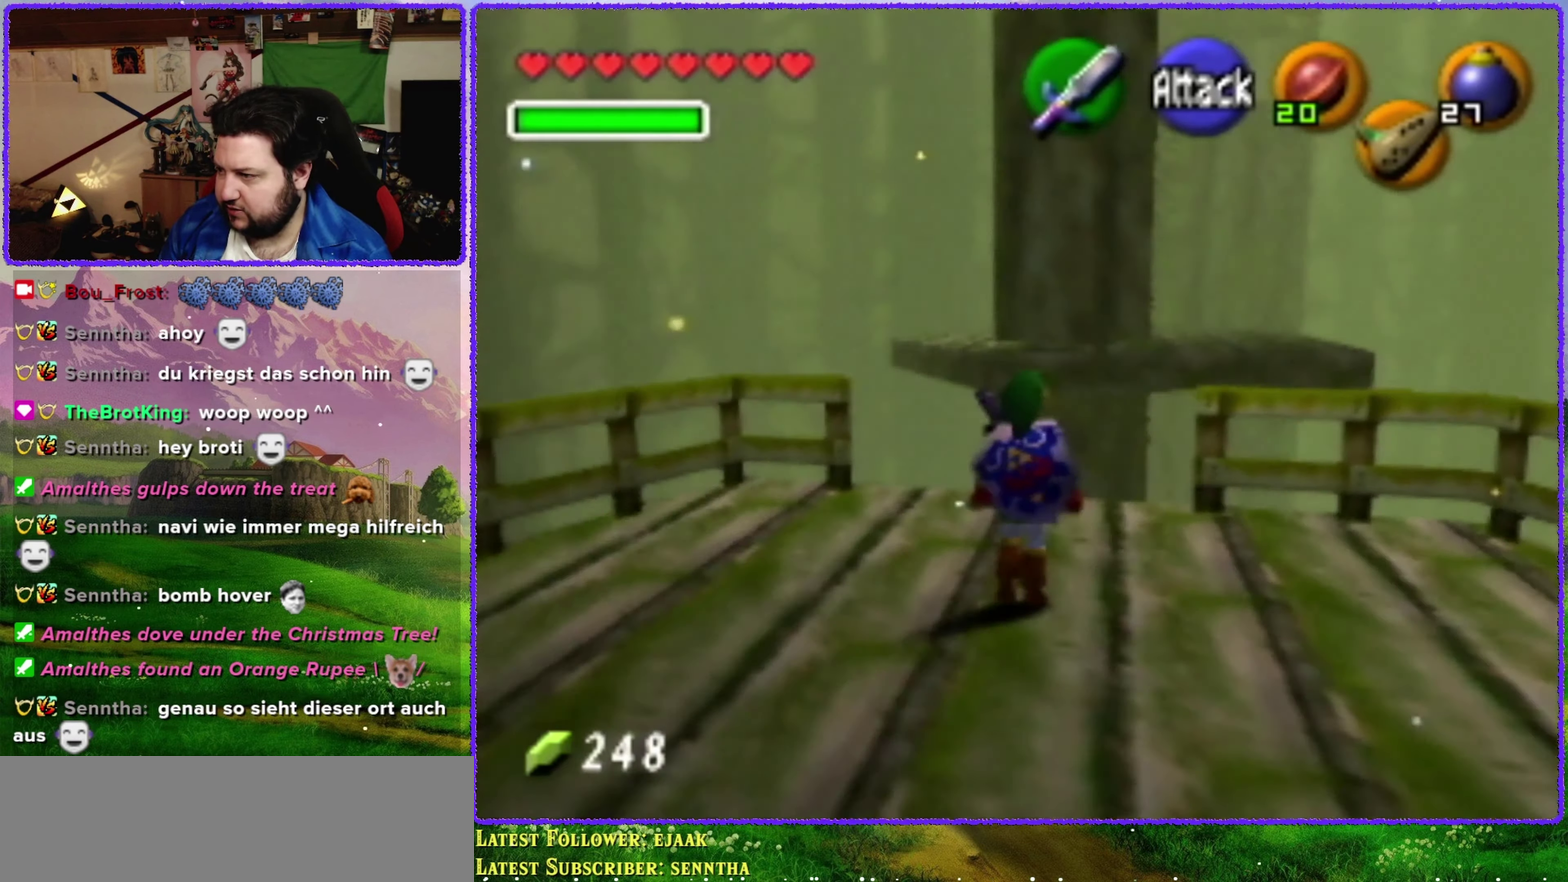
{"buttons": [], "left_stick": "center", "events": [[100, "Z", "up"]]}
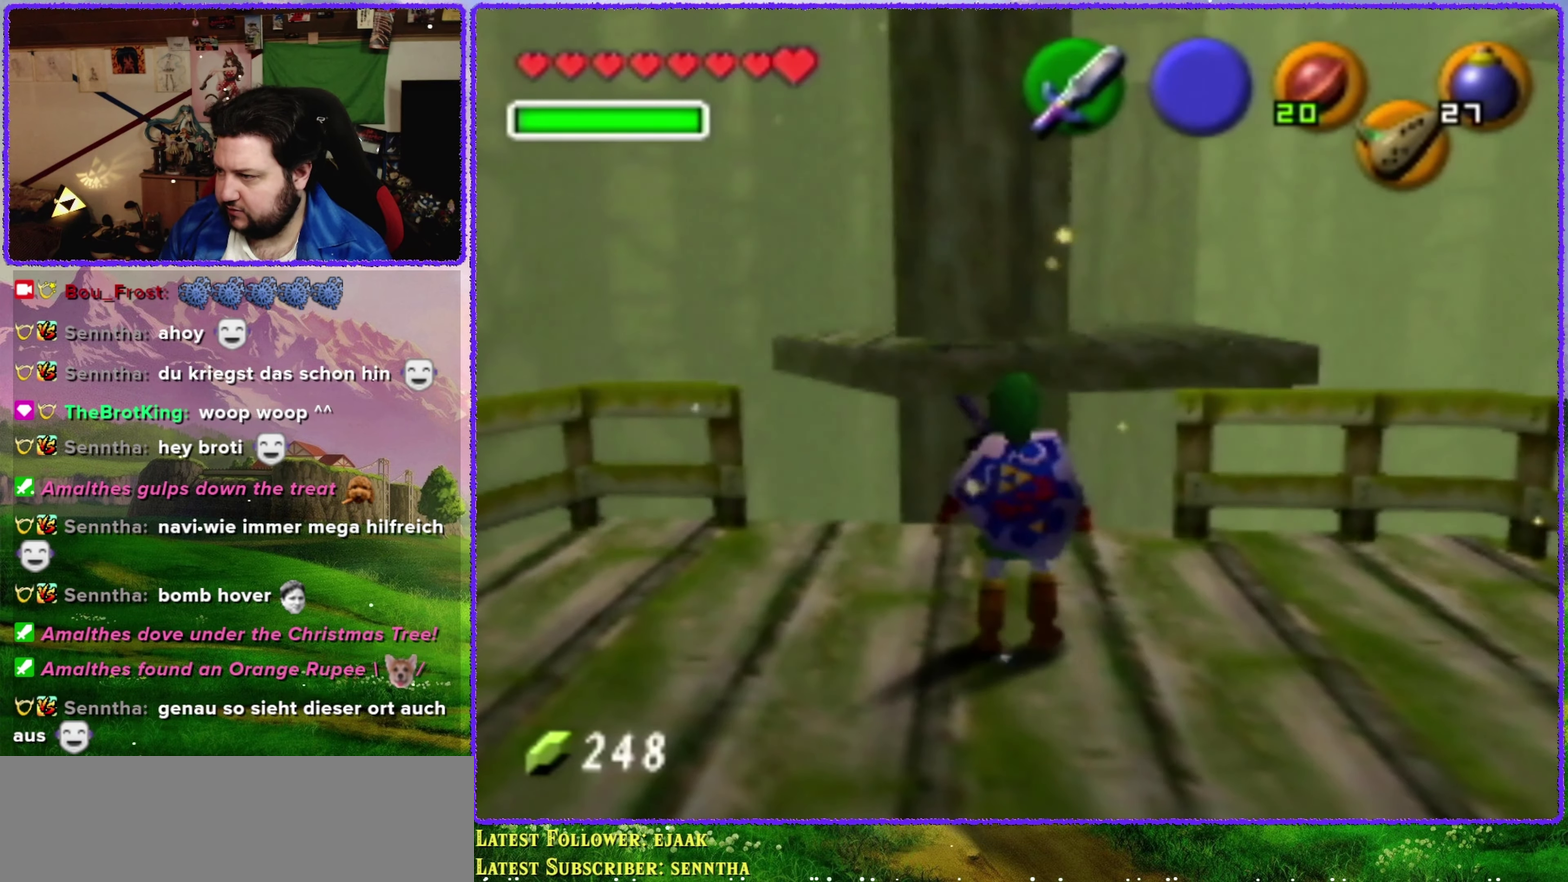
{"buttons": [], "left_stick": "center", "events": [[200, "left_stick", "up-left"], [250, "left_stick", "up"], [383, "left_stick", "center"]]}
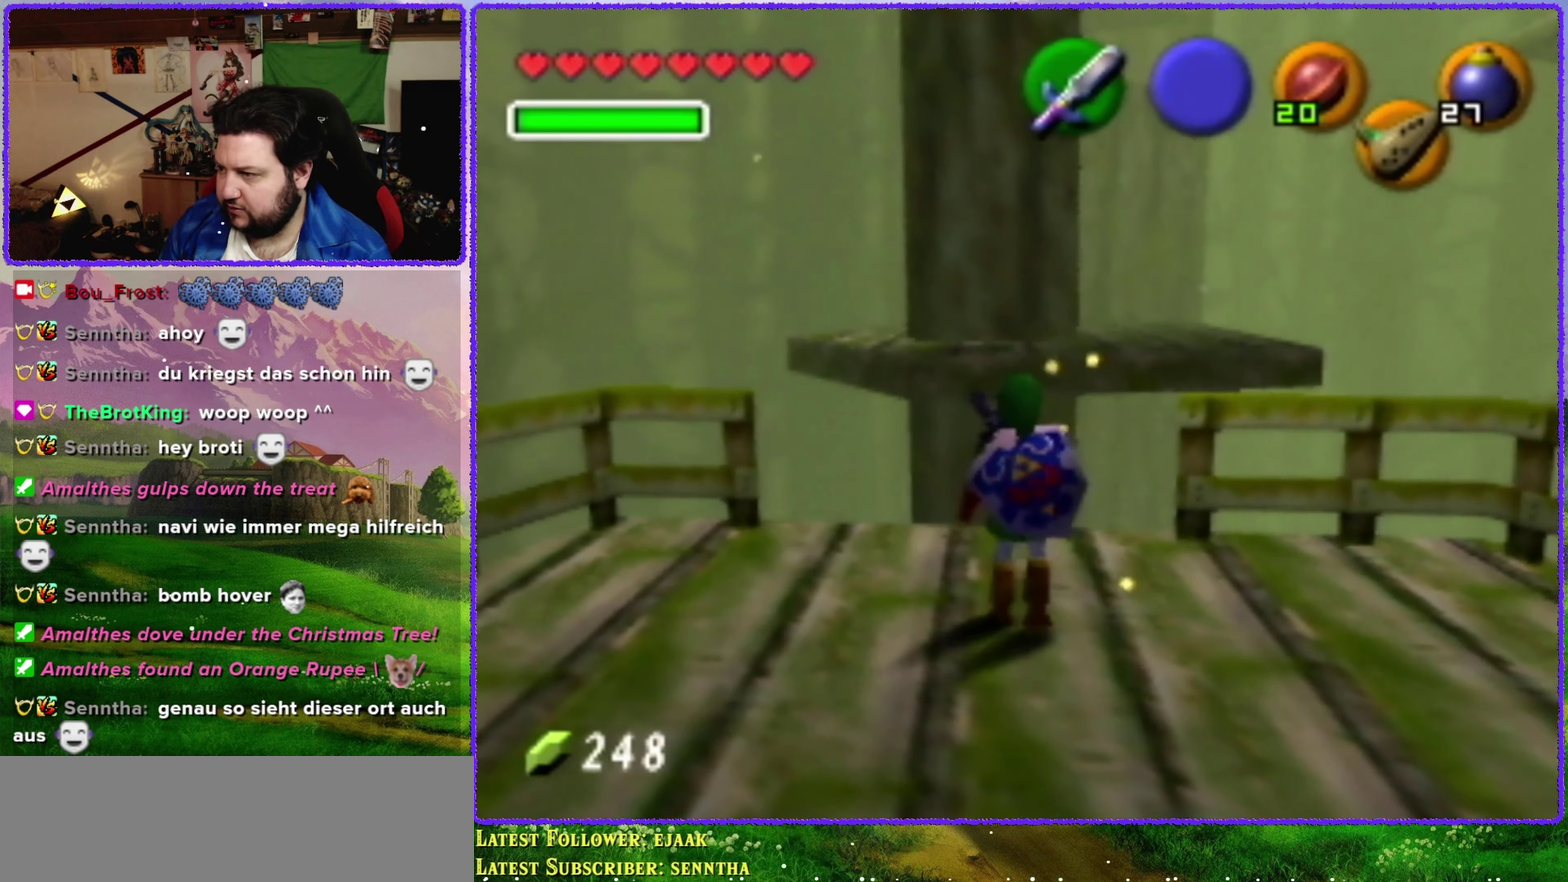
{"buttons": [], "left_stick": "center", "events": []}
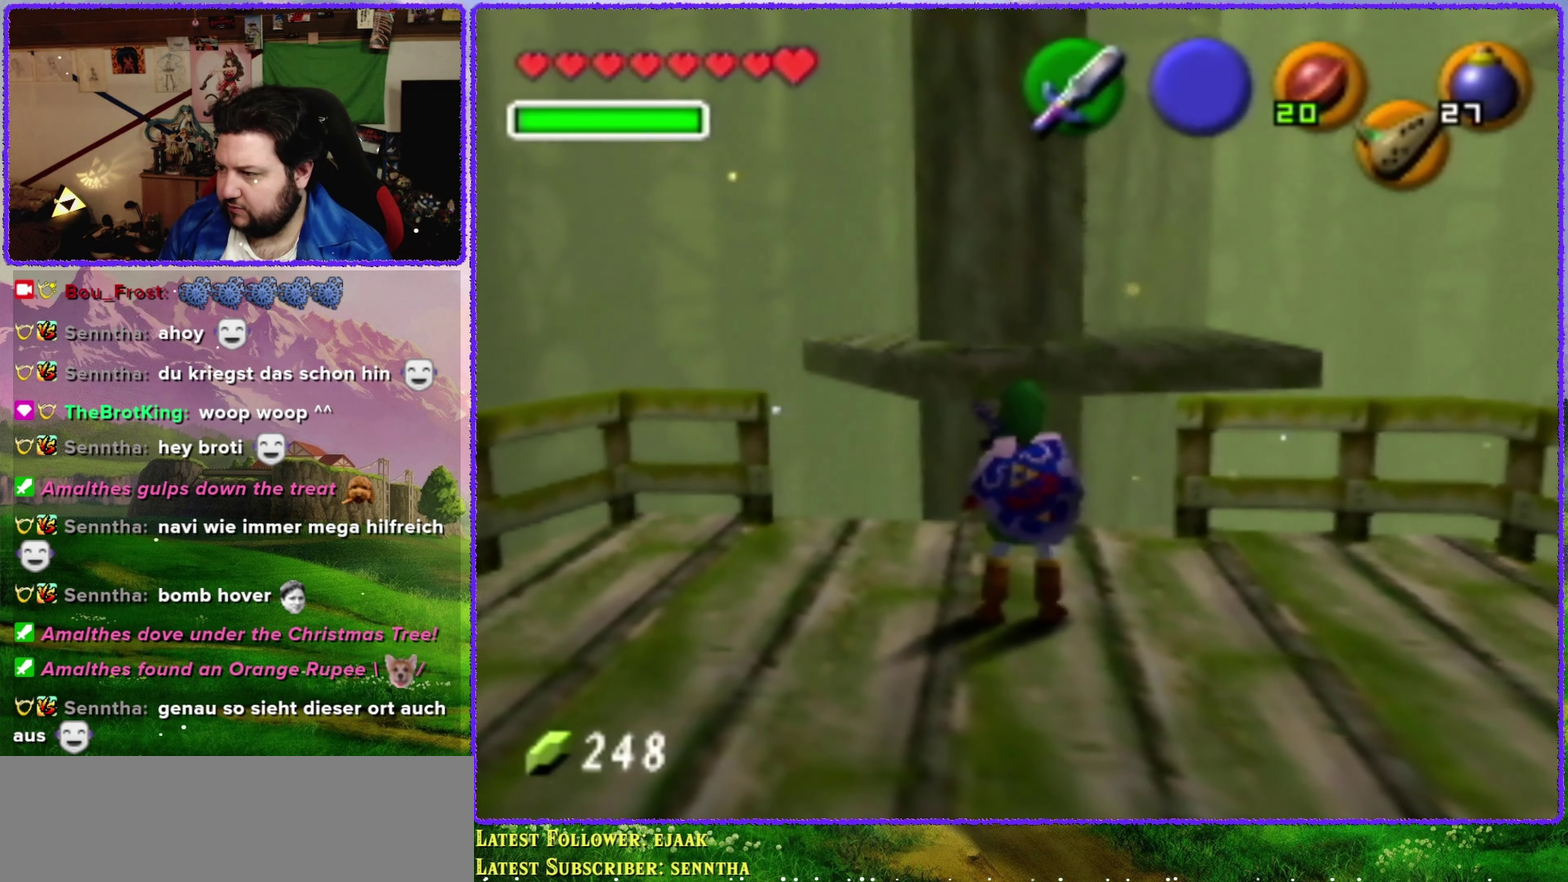
{"buttons": [], "left_stick": "up", "events": [[66, "left_stick", "up"], [233, "C_RIGHT", "down"], [283, "C_RIGHT", "up"], [383, "C_RIGHT", "down"], [450, "C_RIGHT", "up"]]}
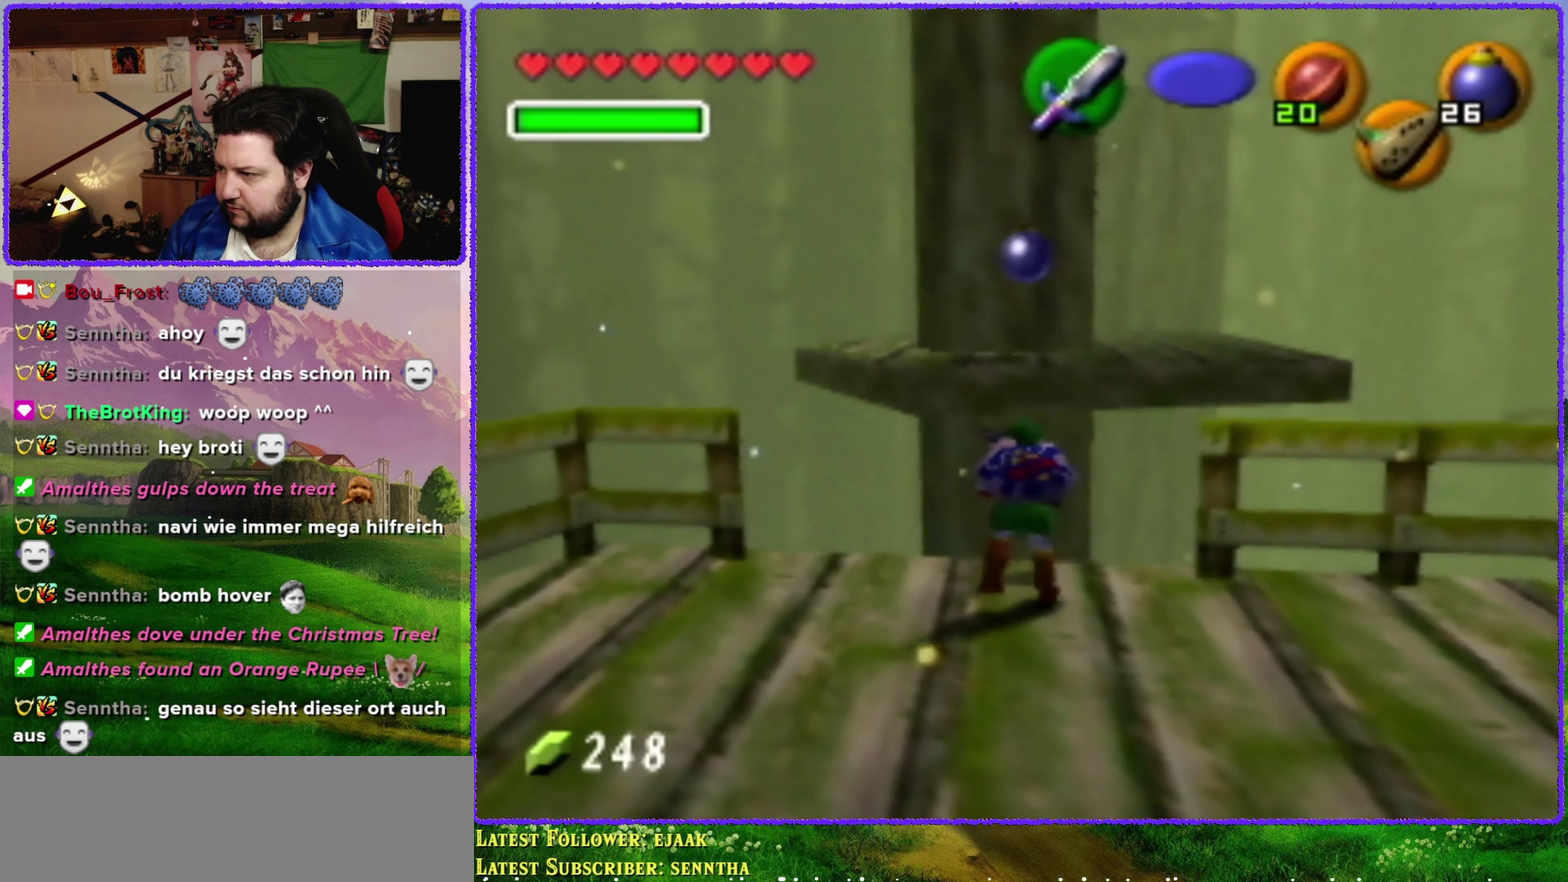
{"buttons": [], "left_stick": "center", "events": [[33, "left_stick", "center"]]}
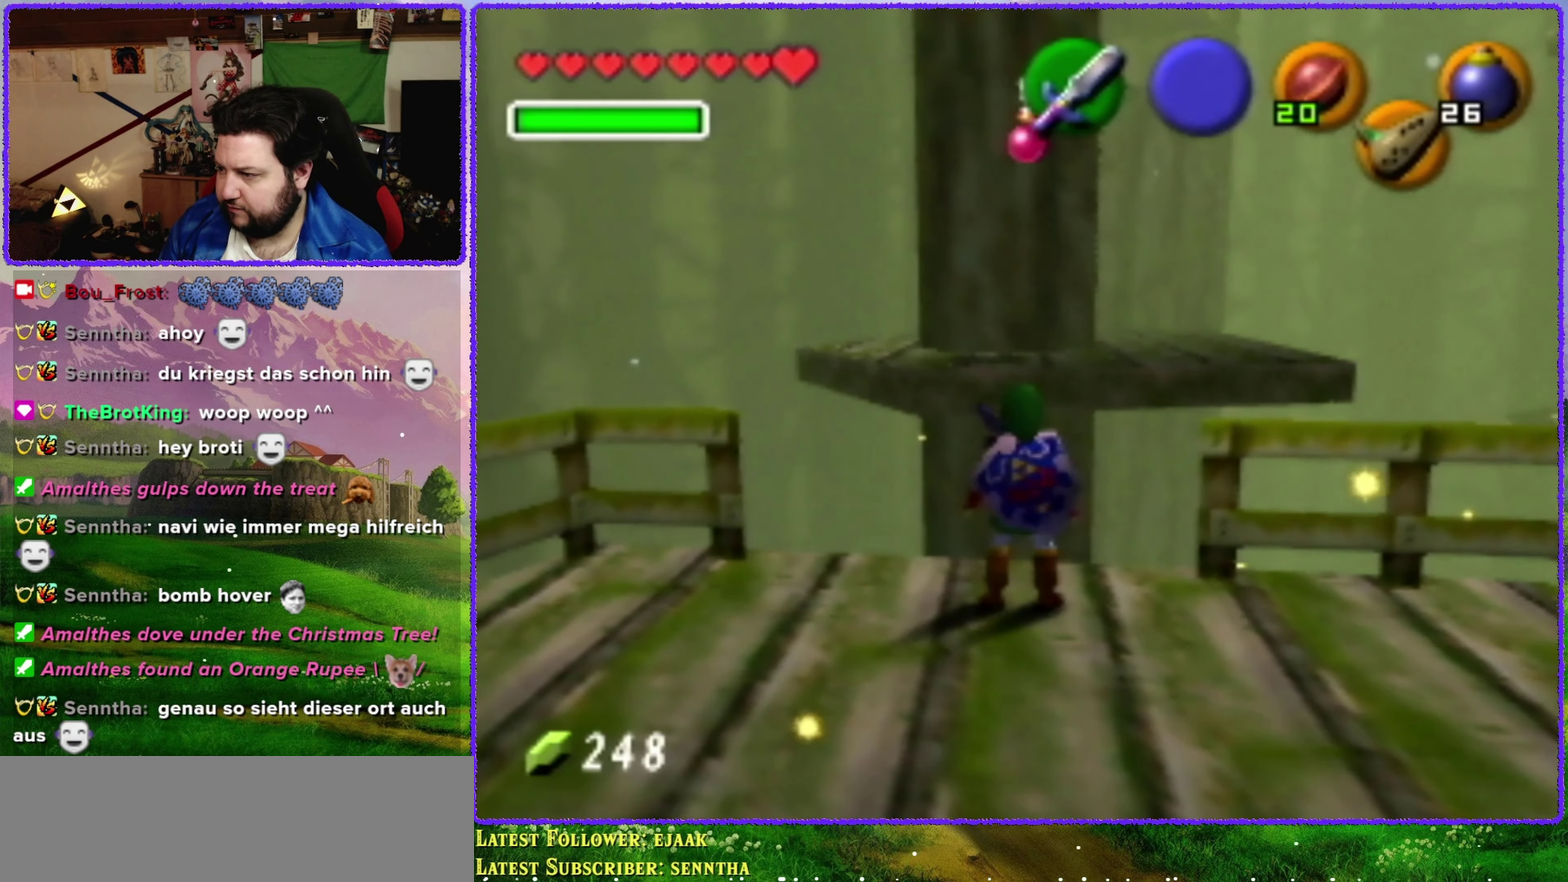
{"buttons": [], "left_stick": "up", "events": [[66, "left_stick", "up-right"], [350, "left_stick", "up"]]}
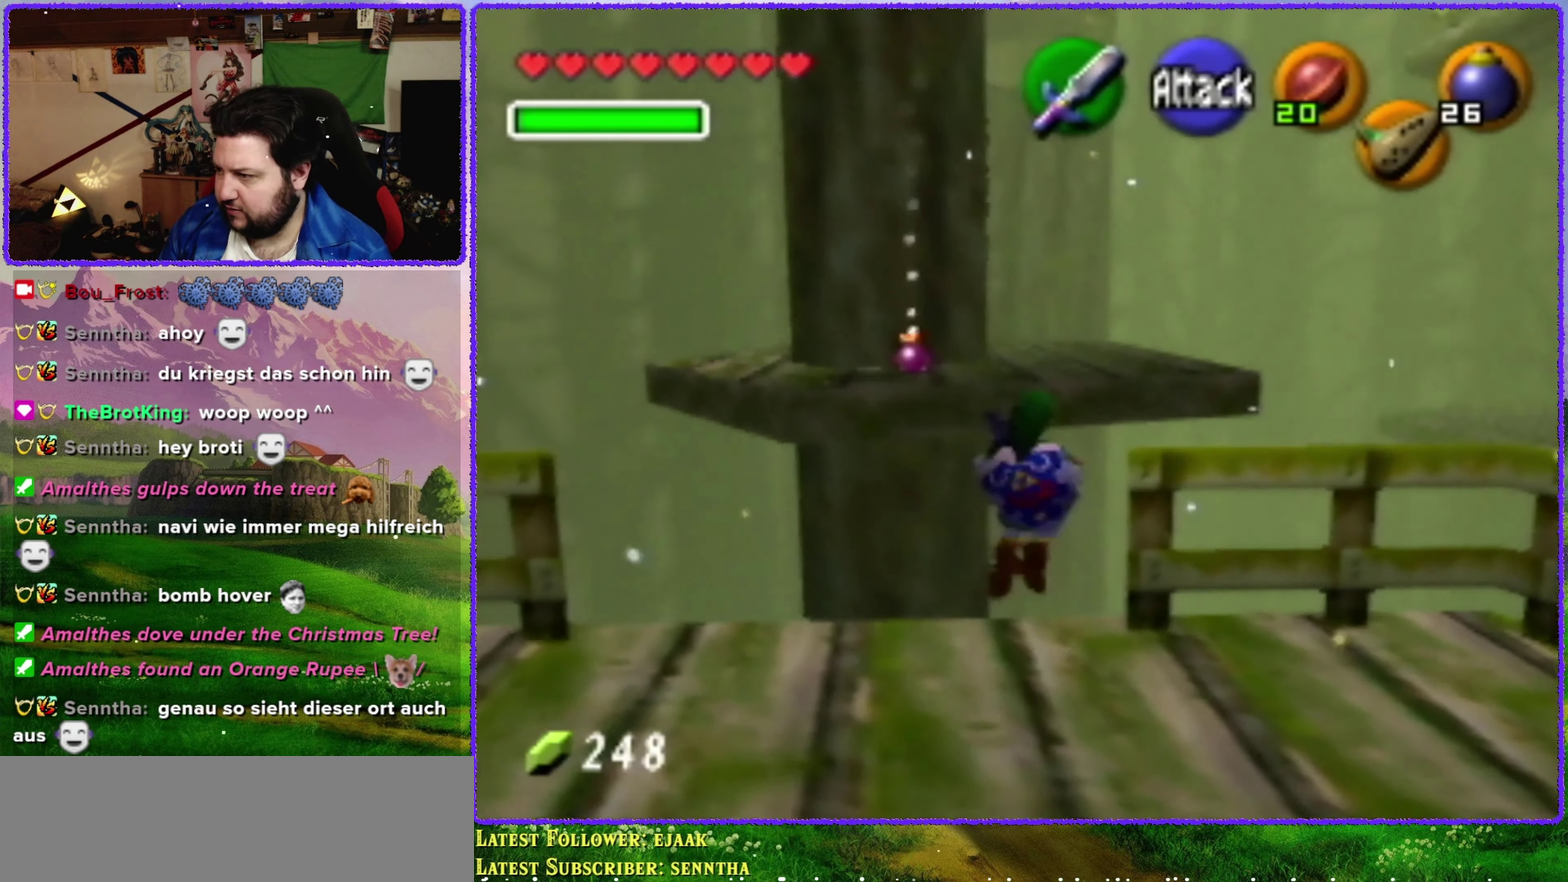
{"buttons": [], "left_stick": "up", "events": [[316, "left_stick", "up-right"], [416, "left_stick", "up"]]}
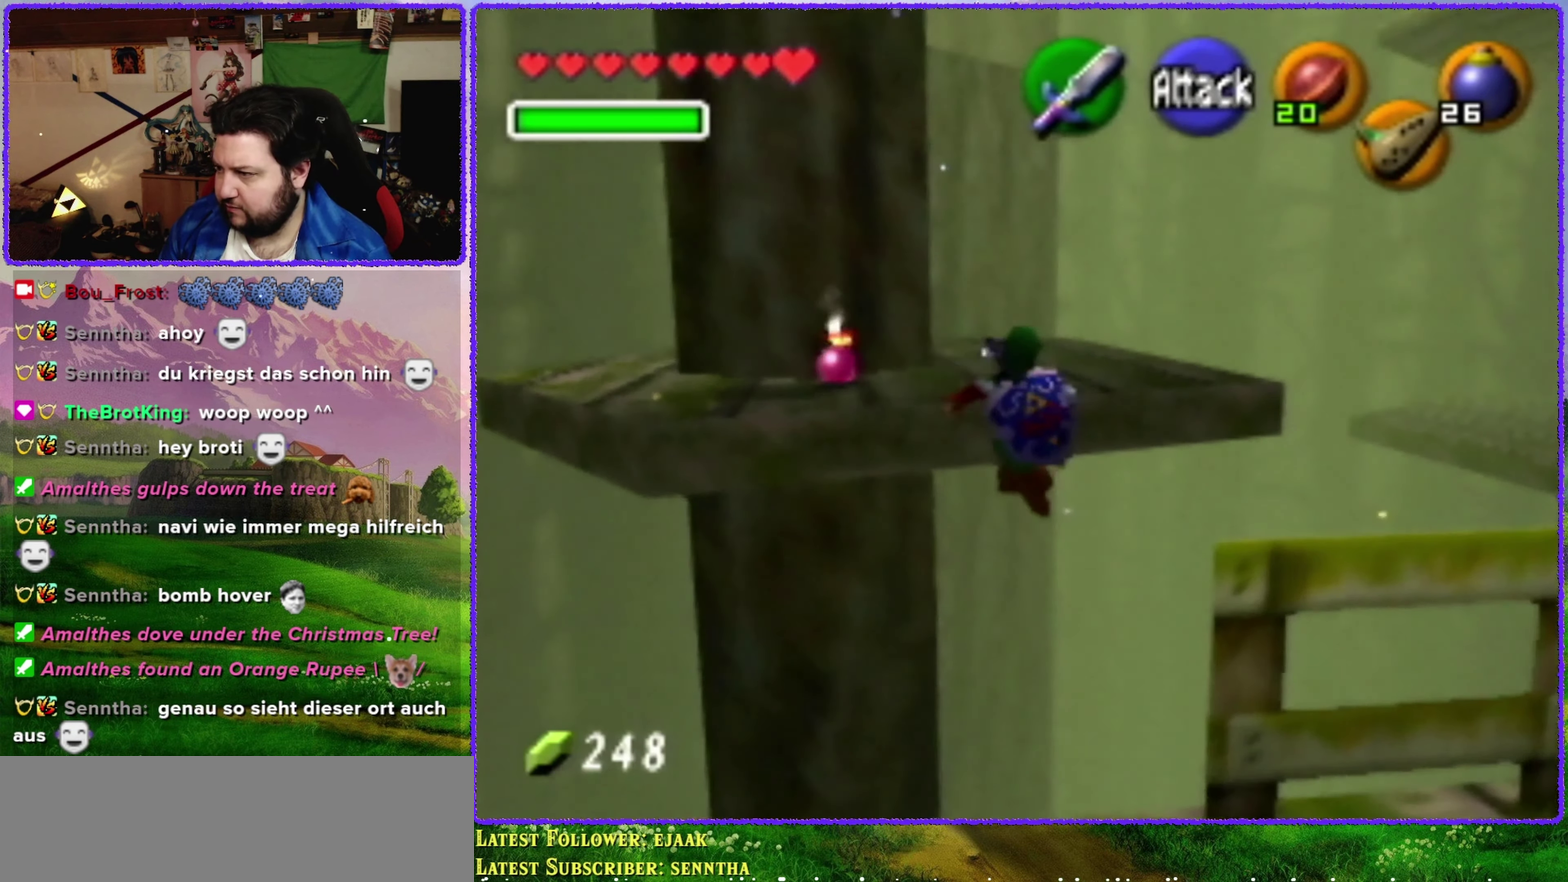
{"buttons": [], "left_stick": "center", "events": [[350, "left_stick", "center"]]}
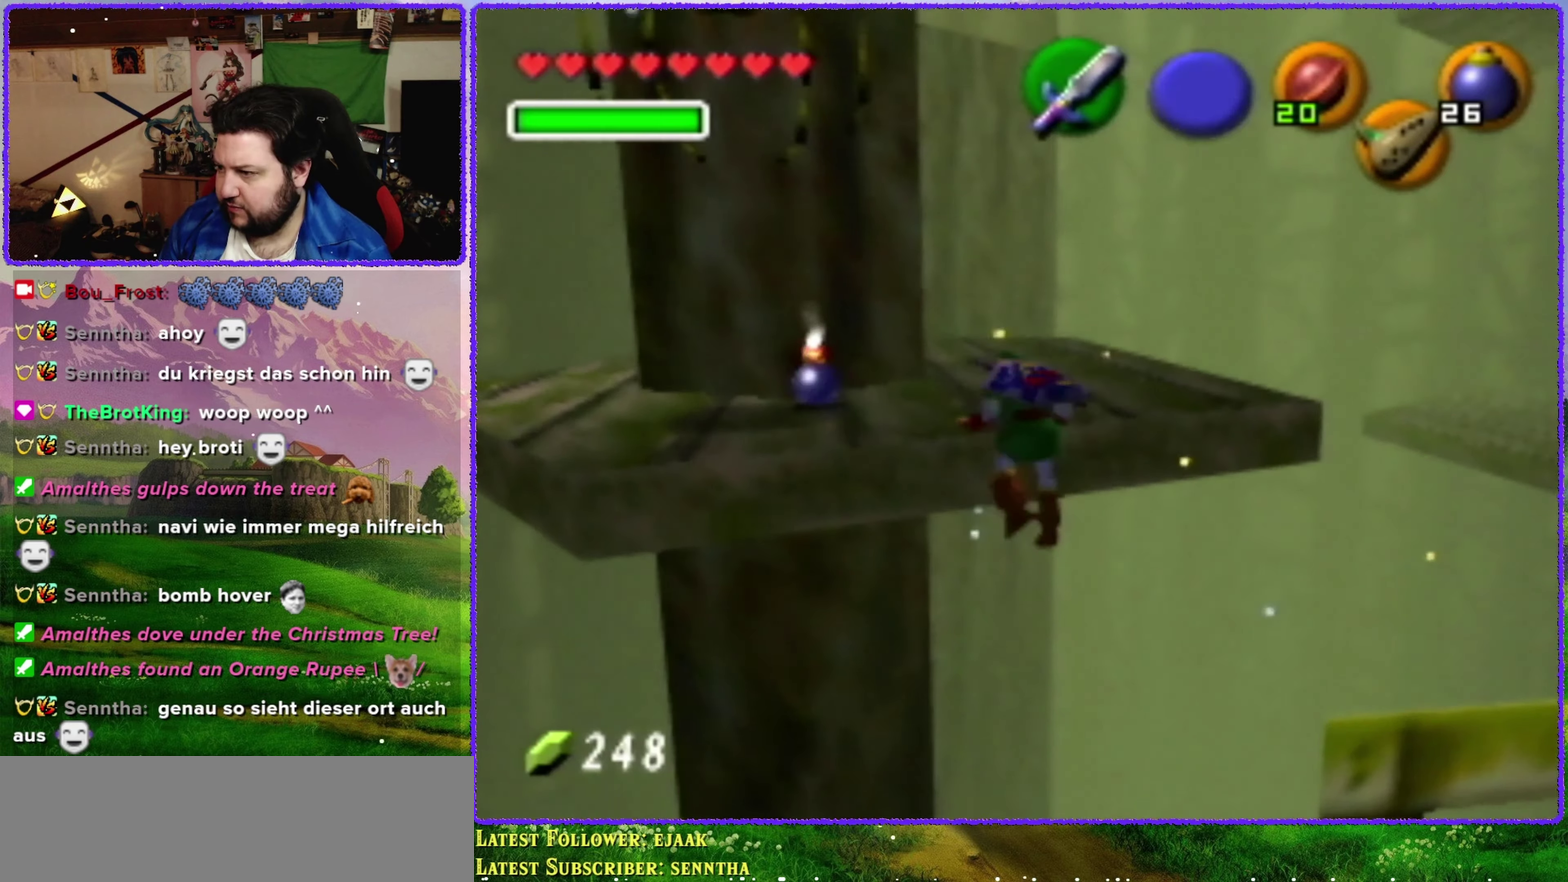
{"buttons": [], "left_stick": "right", "events": [[483, "left_stick", "right"]]}
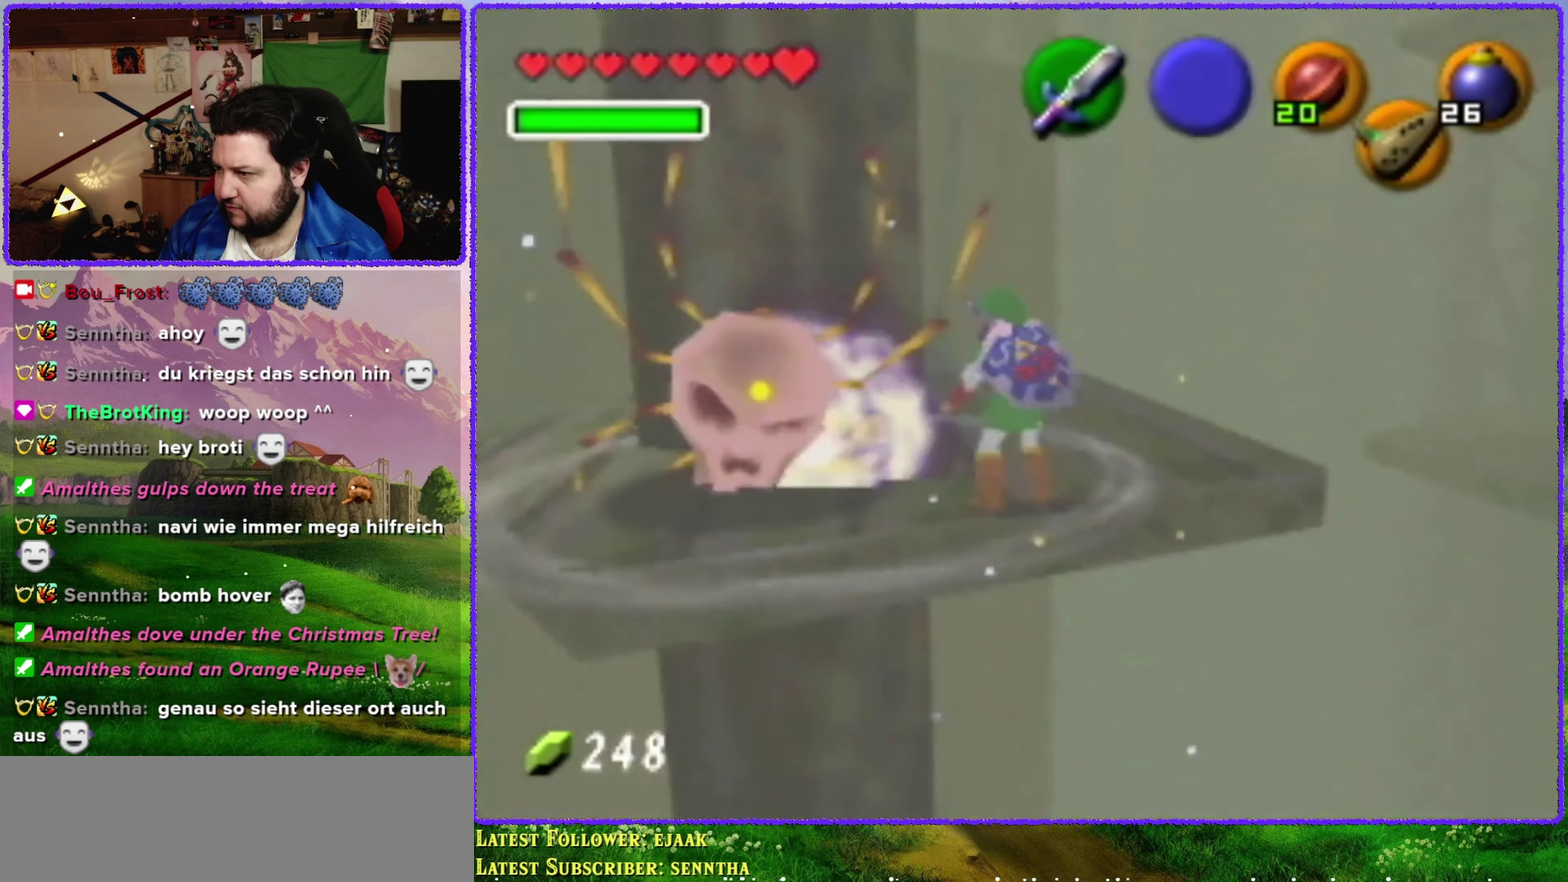
{"buttons": [], "left_stick": "up-right", "events": [[33, "left_stick", "up-right"]]}
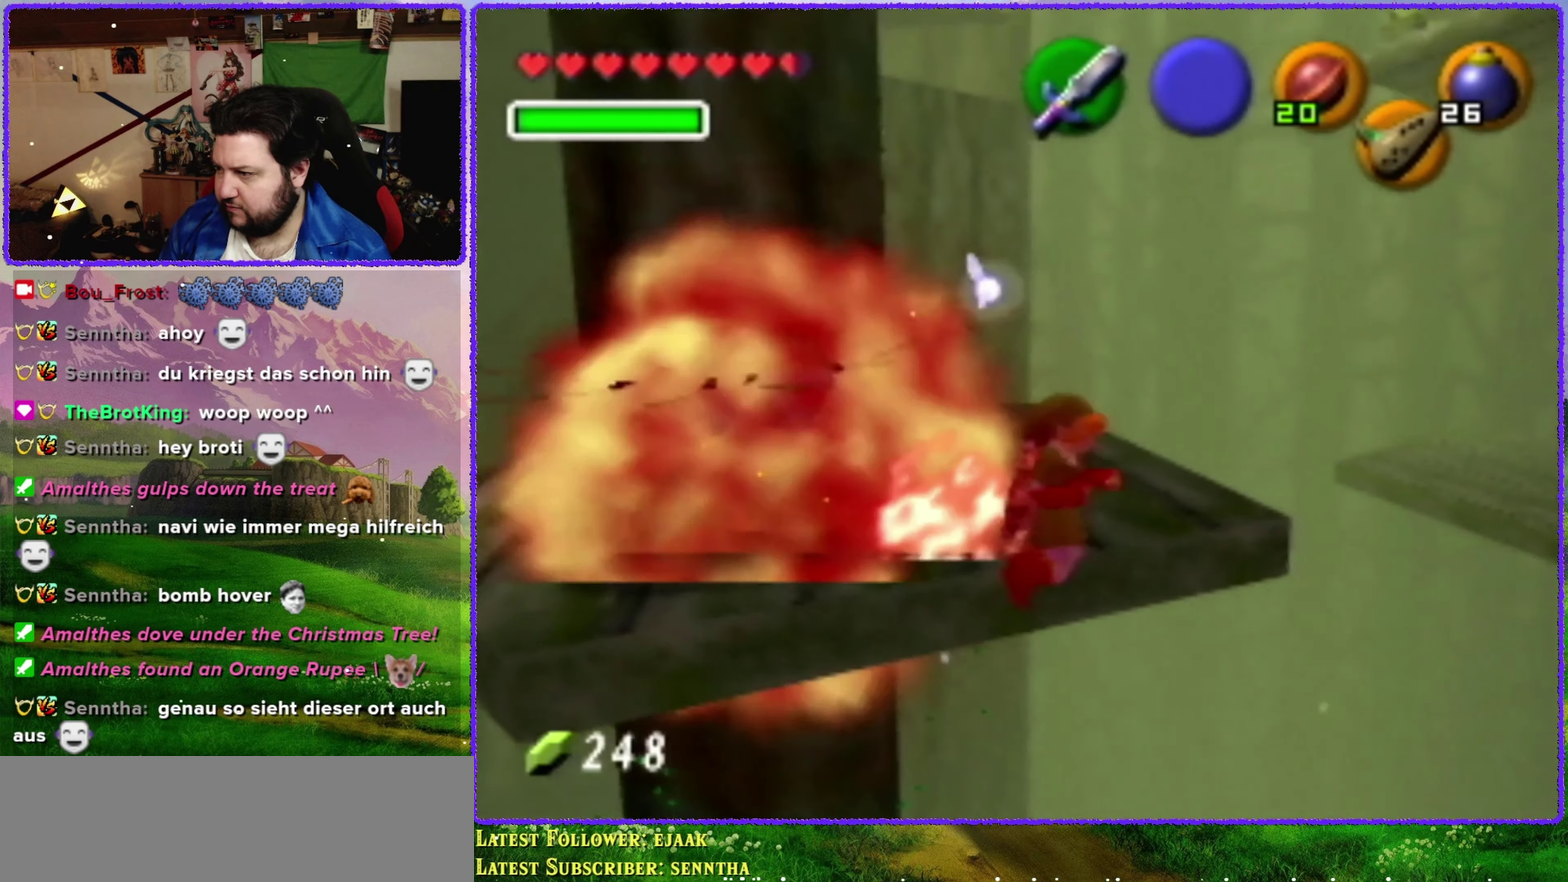
{"buttons": [], "left_stick": "left", "events": [[33, "left_stick", "up"], [317, "left_stick", "center"], [500, "left_stick", "left"]]}
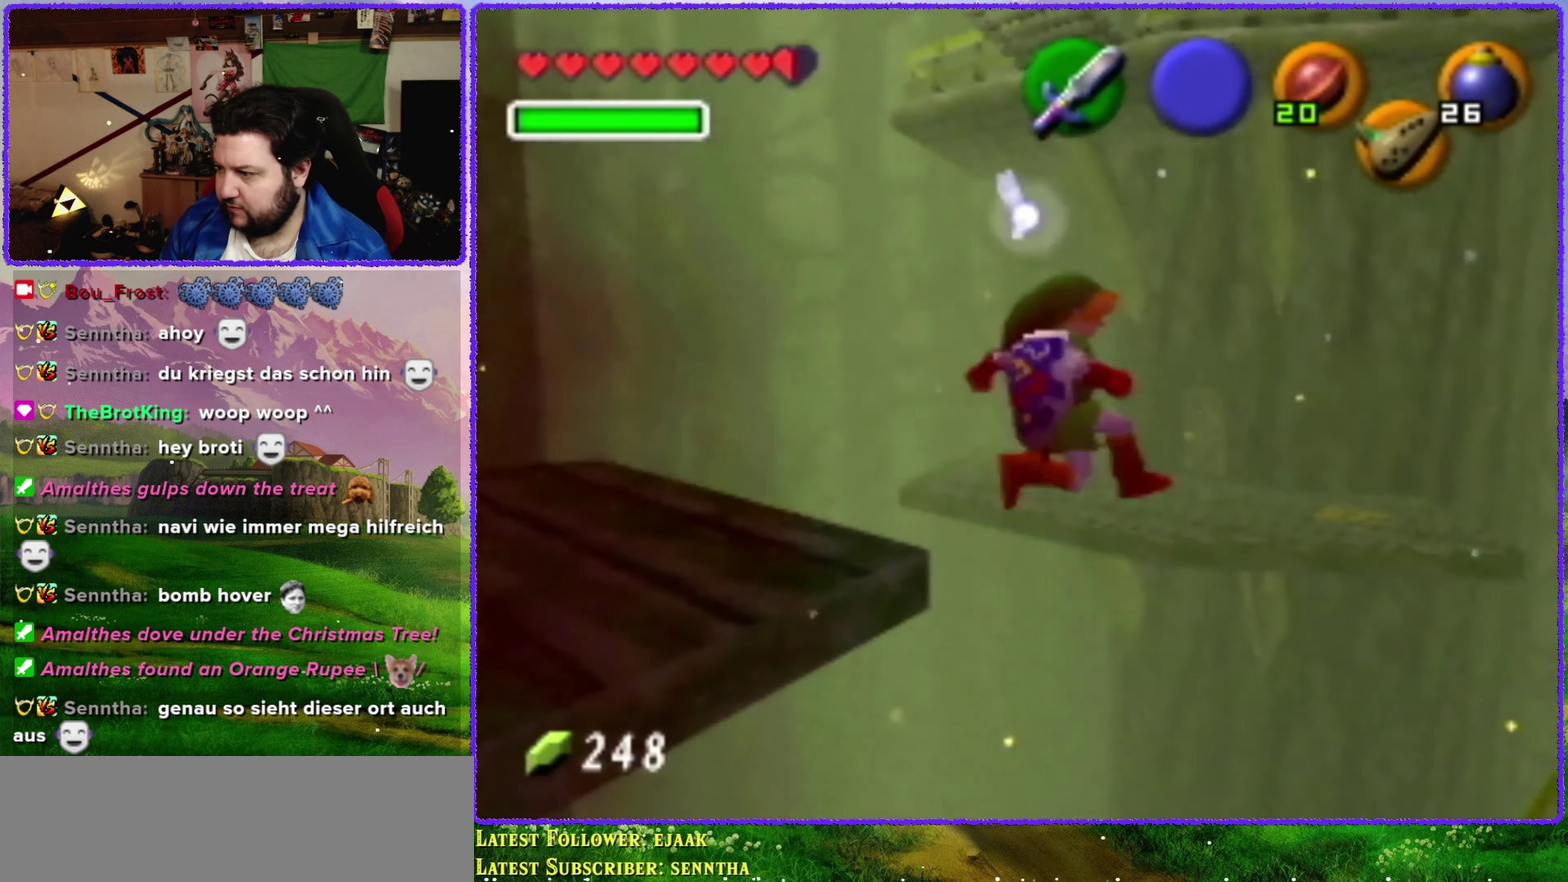
{"buttons": [], "left_stick": "right", "events": [[100, "left_stick", "center"], [233, "left_stick", "right"]]}
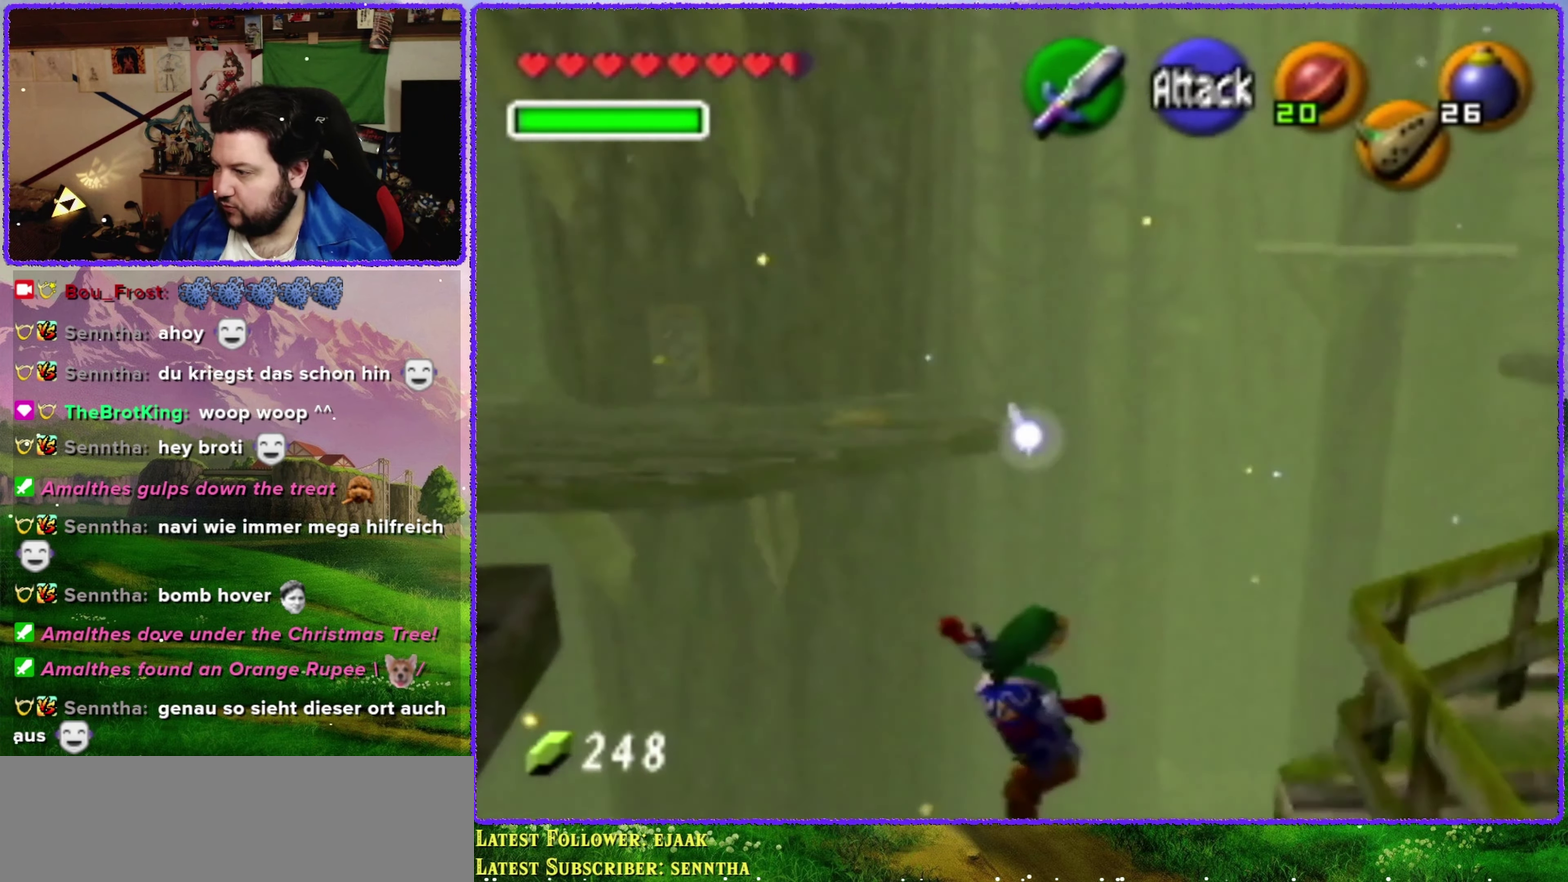
{"buttons": [], "left_stick": "center", "events": [[200, "left_stick", "center"]]}
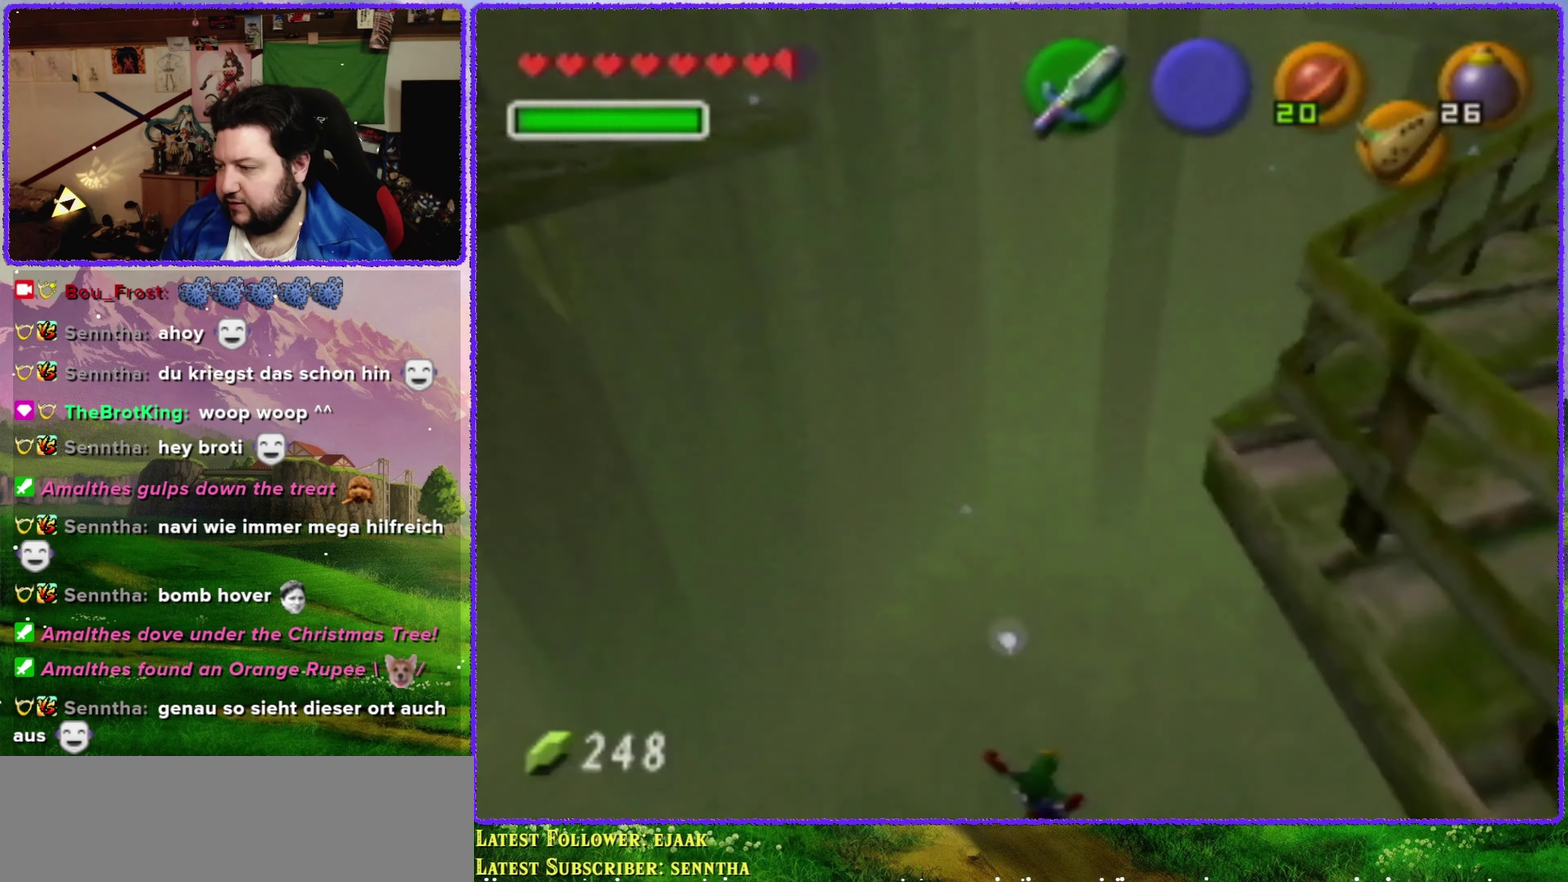
{"buttons": [], "left_stick": "center", "events": []}
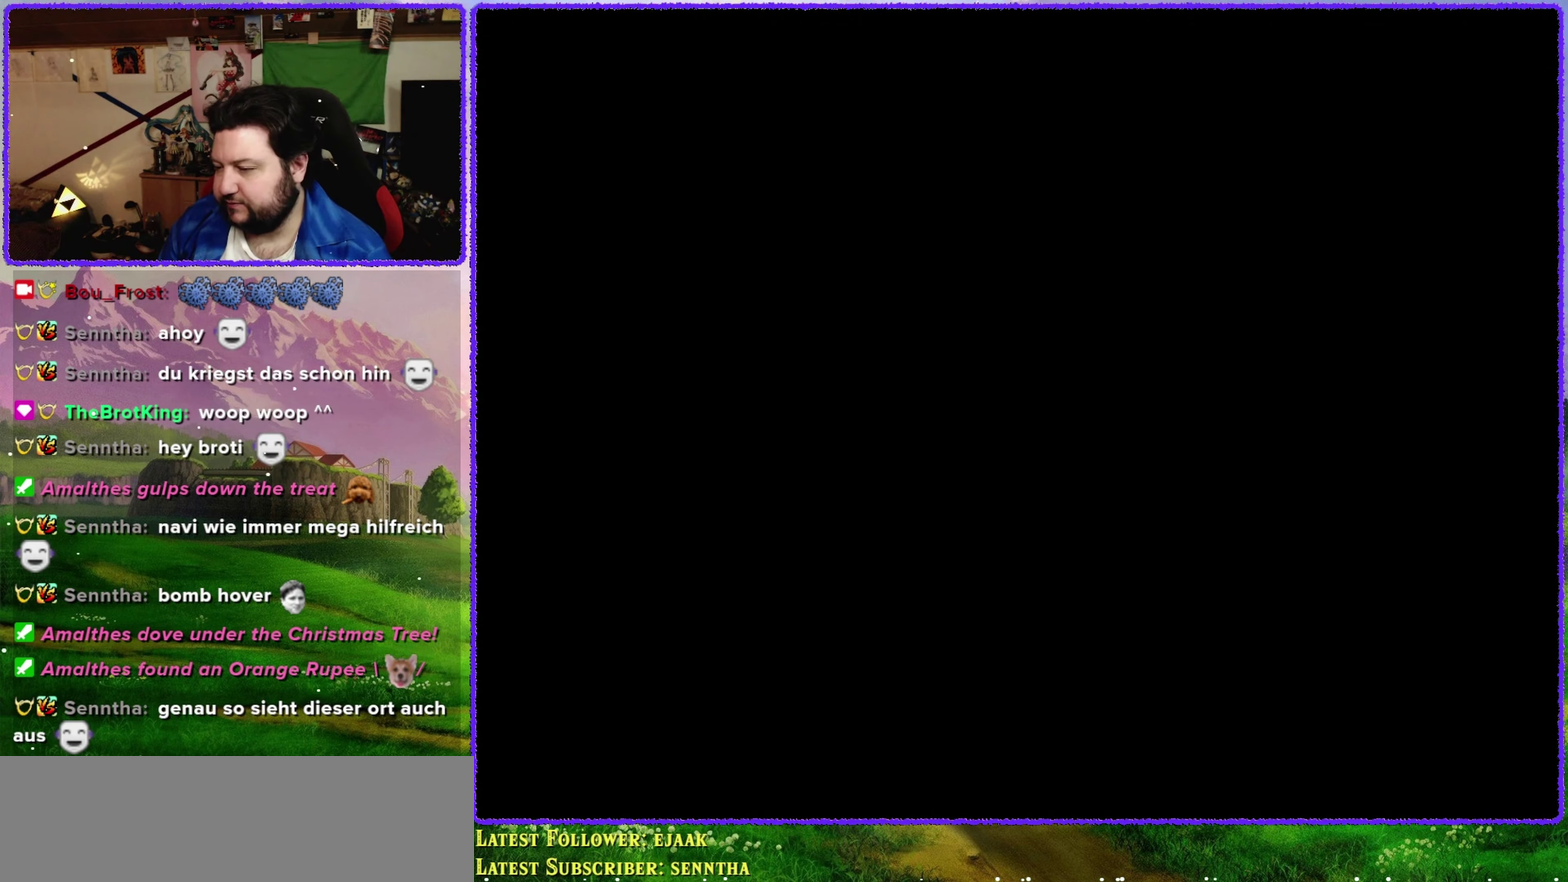
{"buttons": [], "left_stick": "center", "events": []}
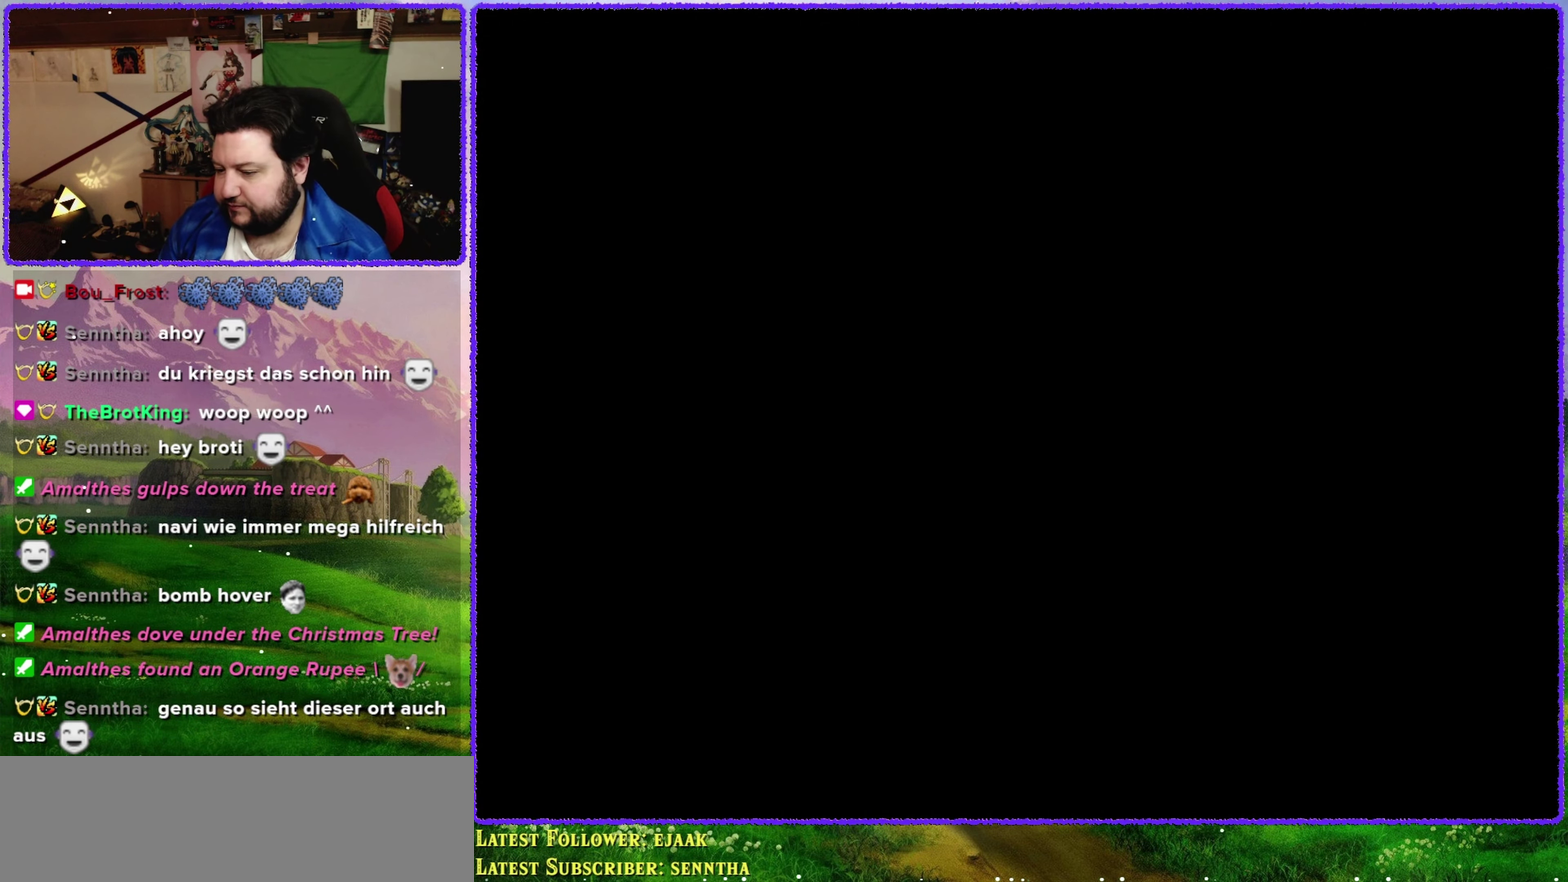
{"buttons": [], "left_stick": "center", "events": []}
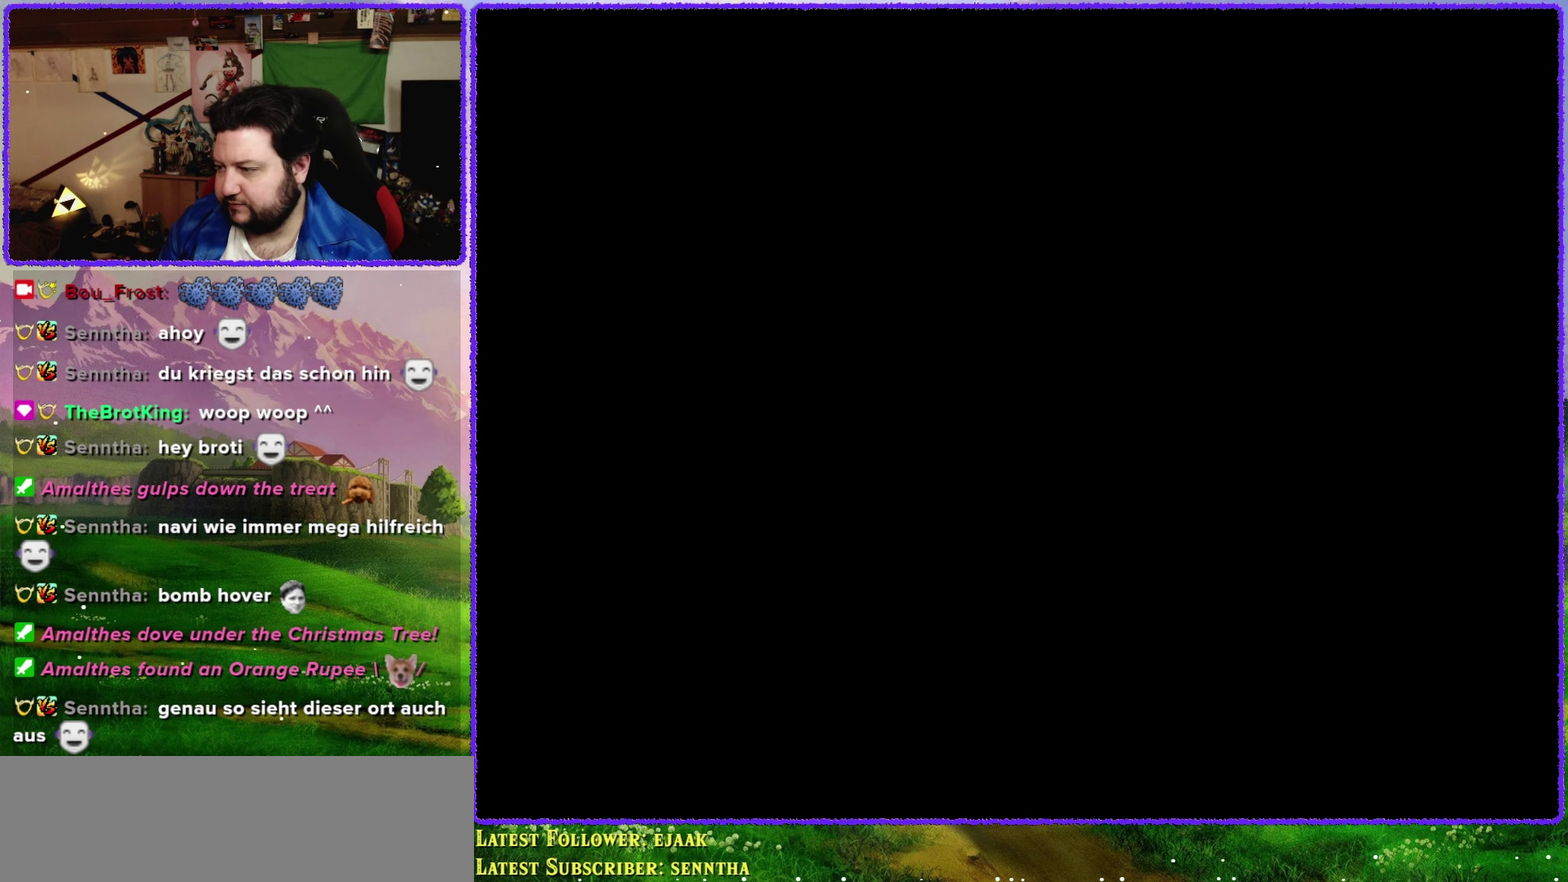
{"buttons": [], "left_stick": "center", "events": []}
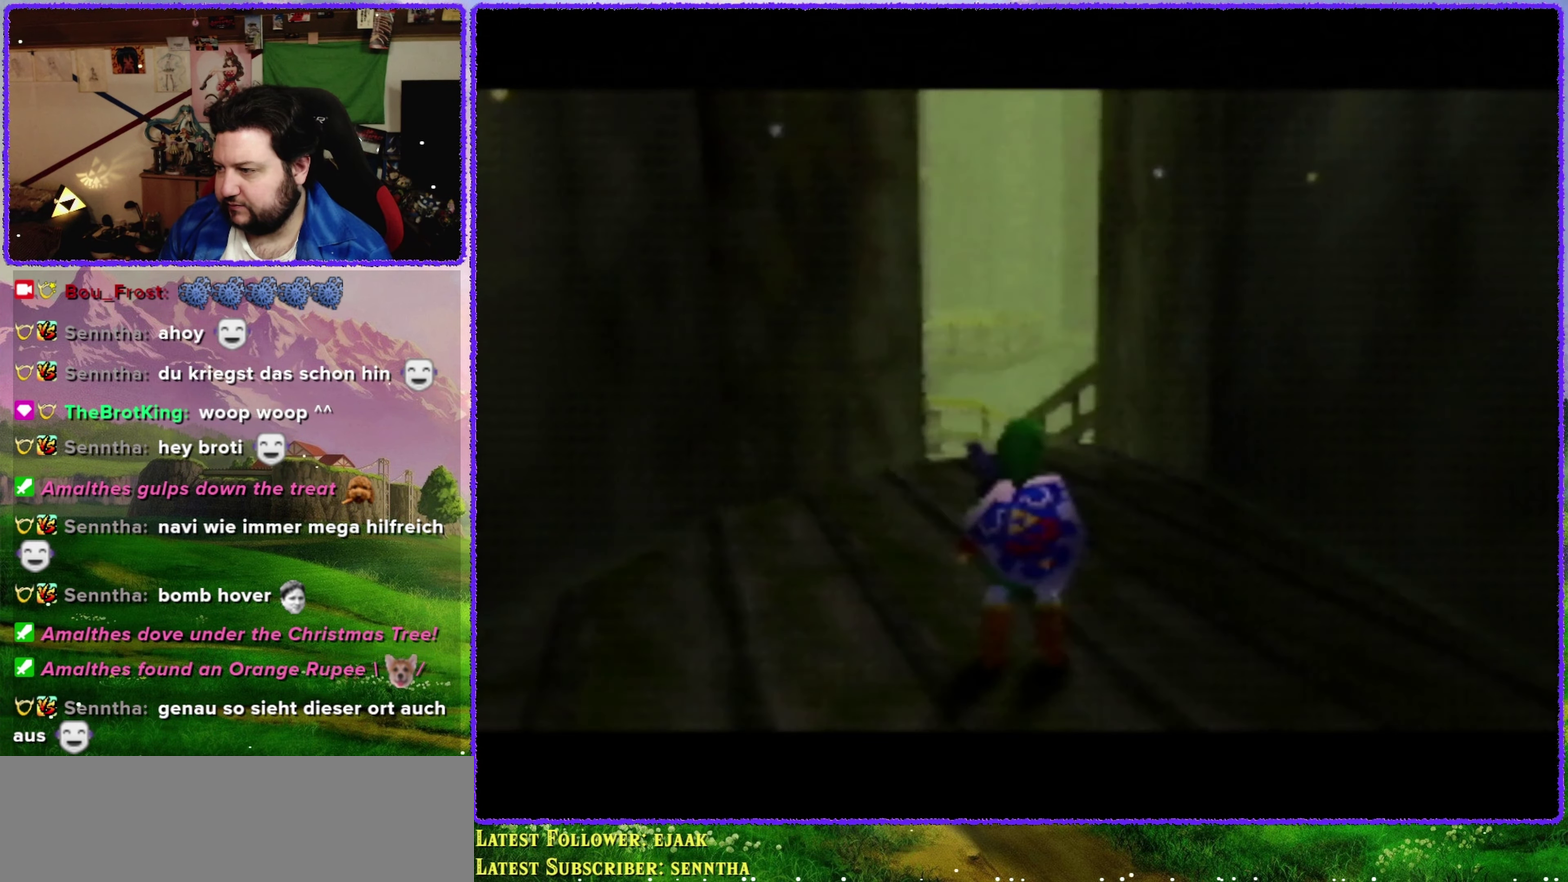
{"buttons": [], "left_stick": "up", "events": [[200, "left_stick", "up"]]}
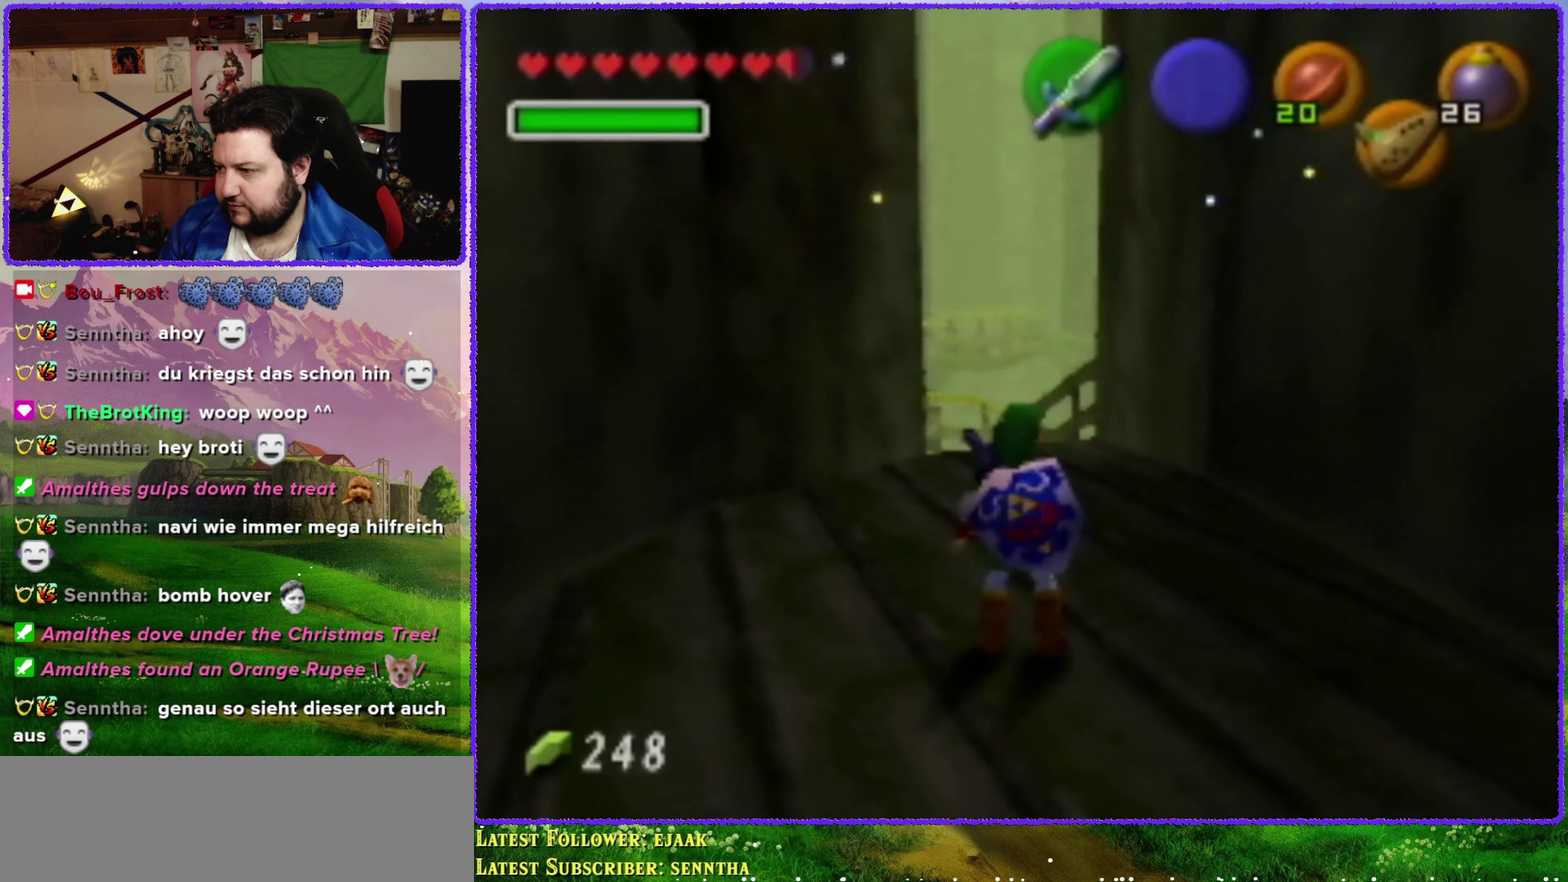
{"buttons": [], "left_stick": "up", "events": []}
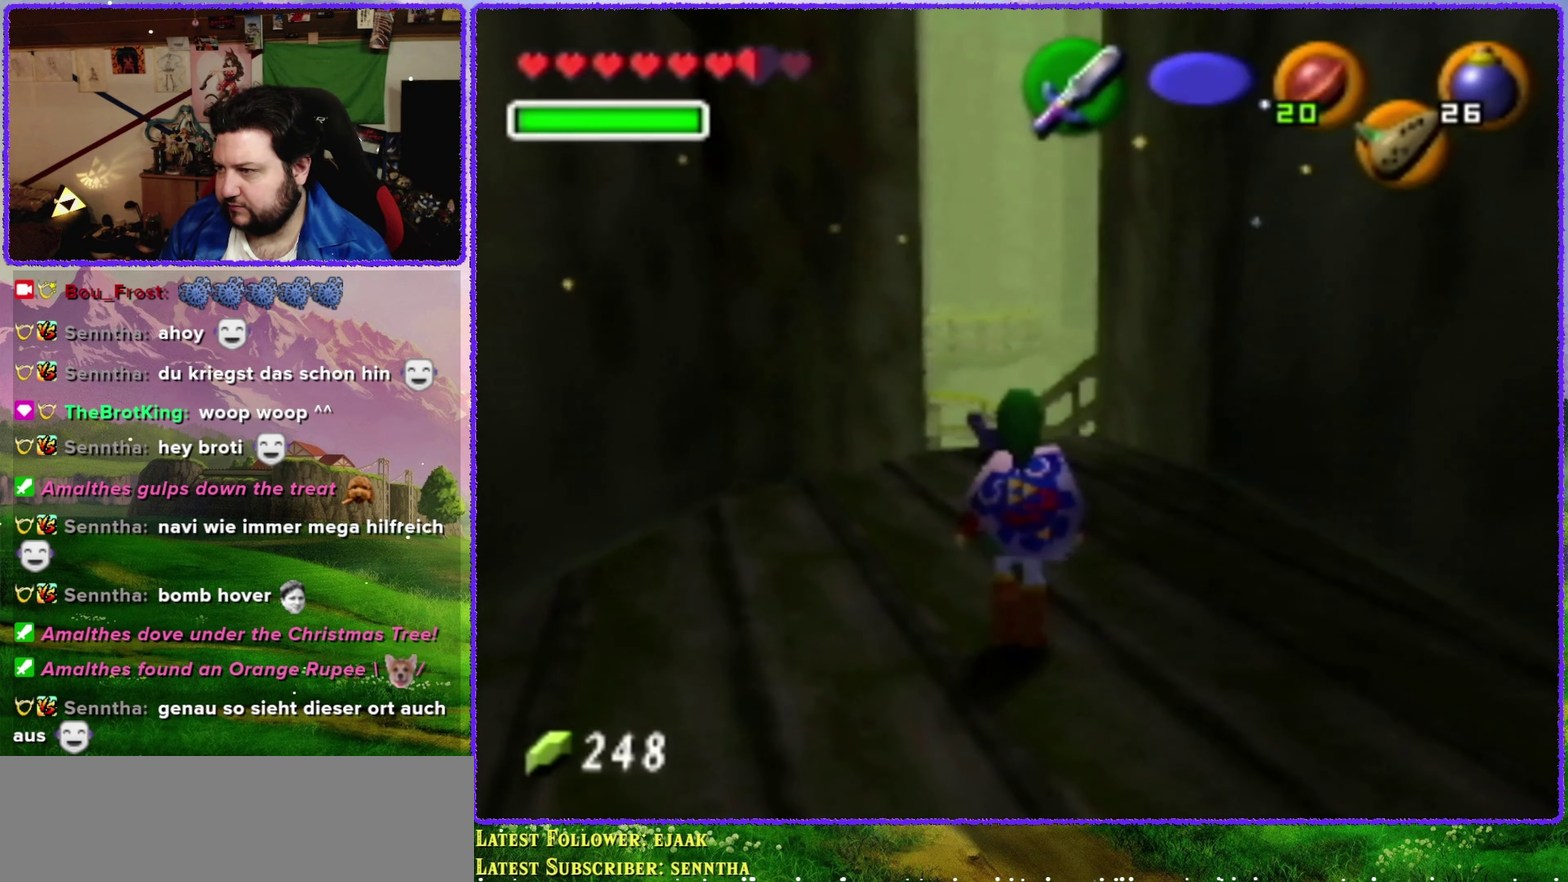
{"buttons": [], "left_stick": "up", "events": []}
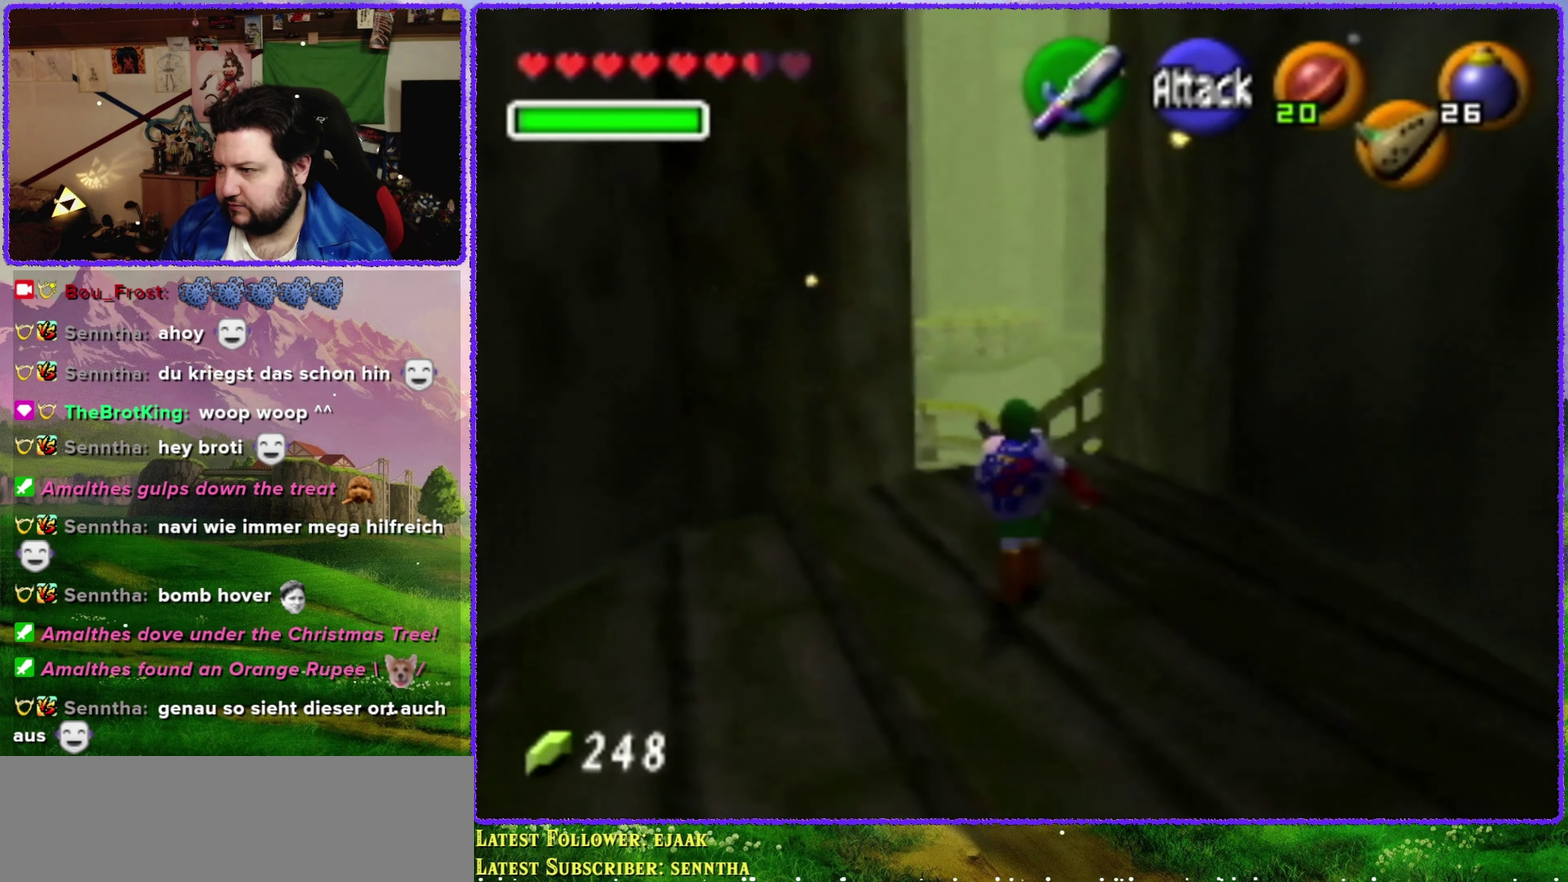
{"buttons": [], "left_stick": "up", "events": []}
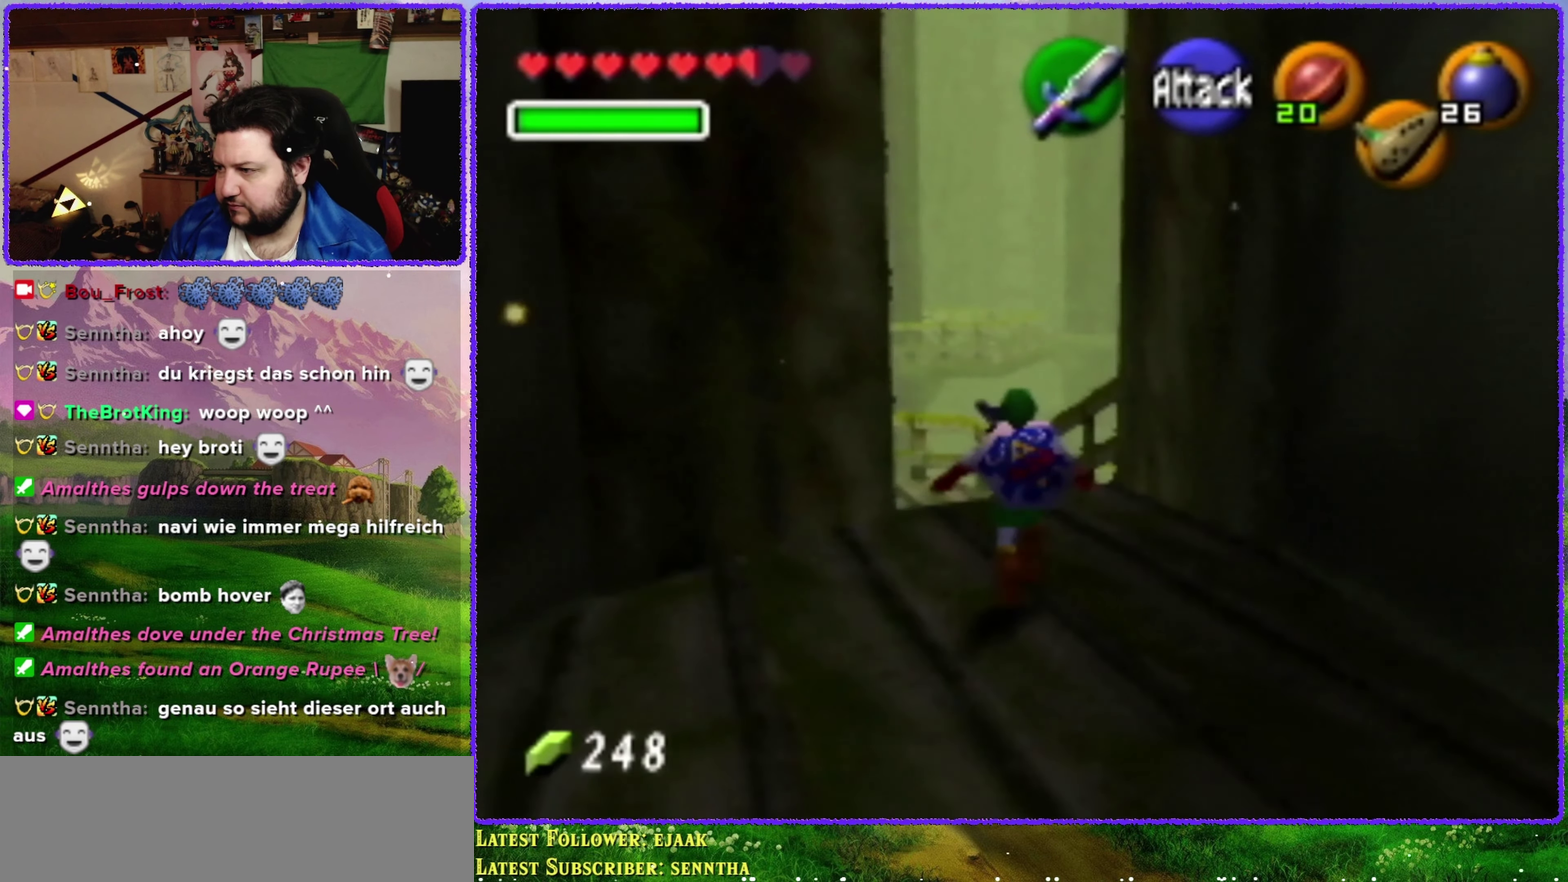
{"buttons": [], "left_stick": "up", "events": [[67, "A", "down"], [134, "Z", "down"], [250, "A", "up"], [417, "Z", "up"]]}
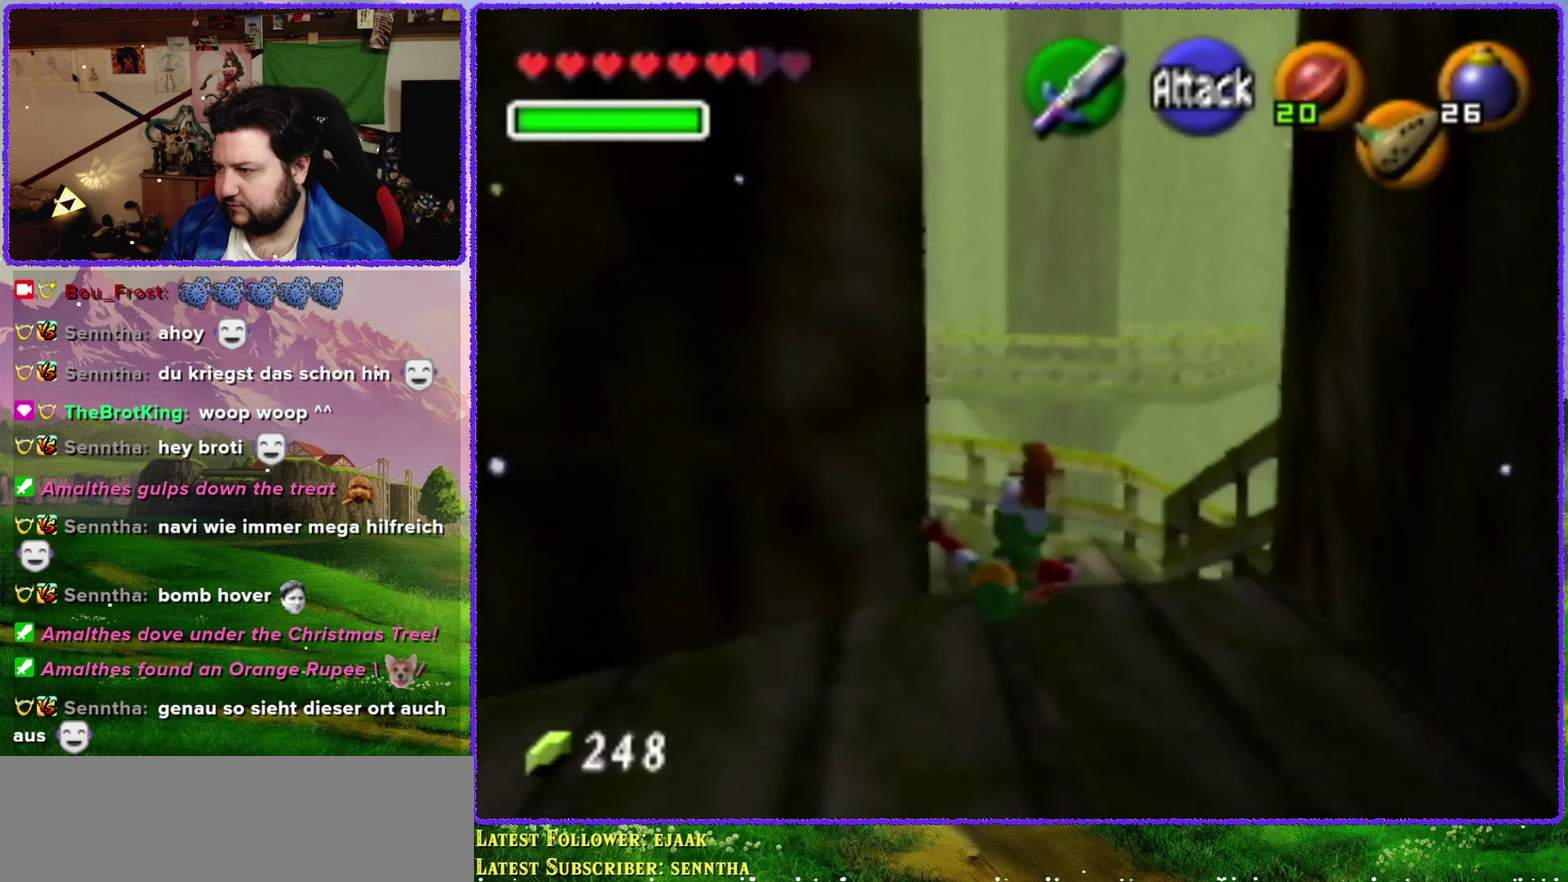
{"buttons": [], "left_stick": "up", "events": []}
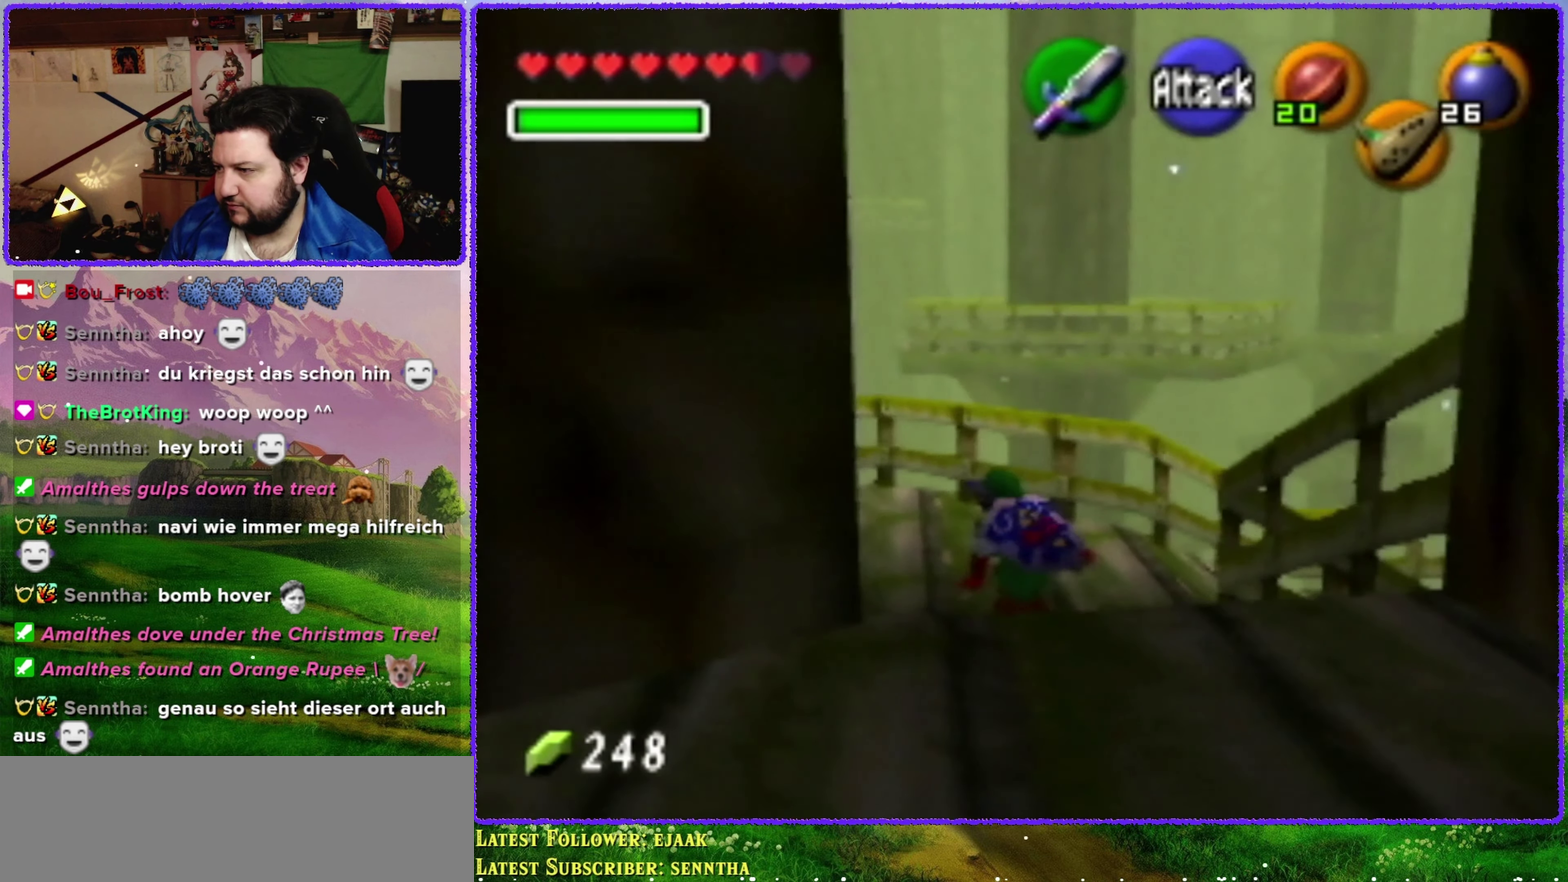
{"buttons": ["Z"], "left_stick": "up", "events": [[134, "left_stick", "up-left"], [267, "A", "down"], [284, "Z", "down"], [417, "A", "up"], [450, "left_stick", "up"]]}
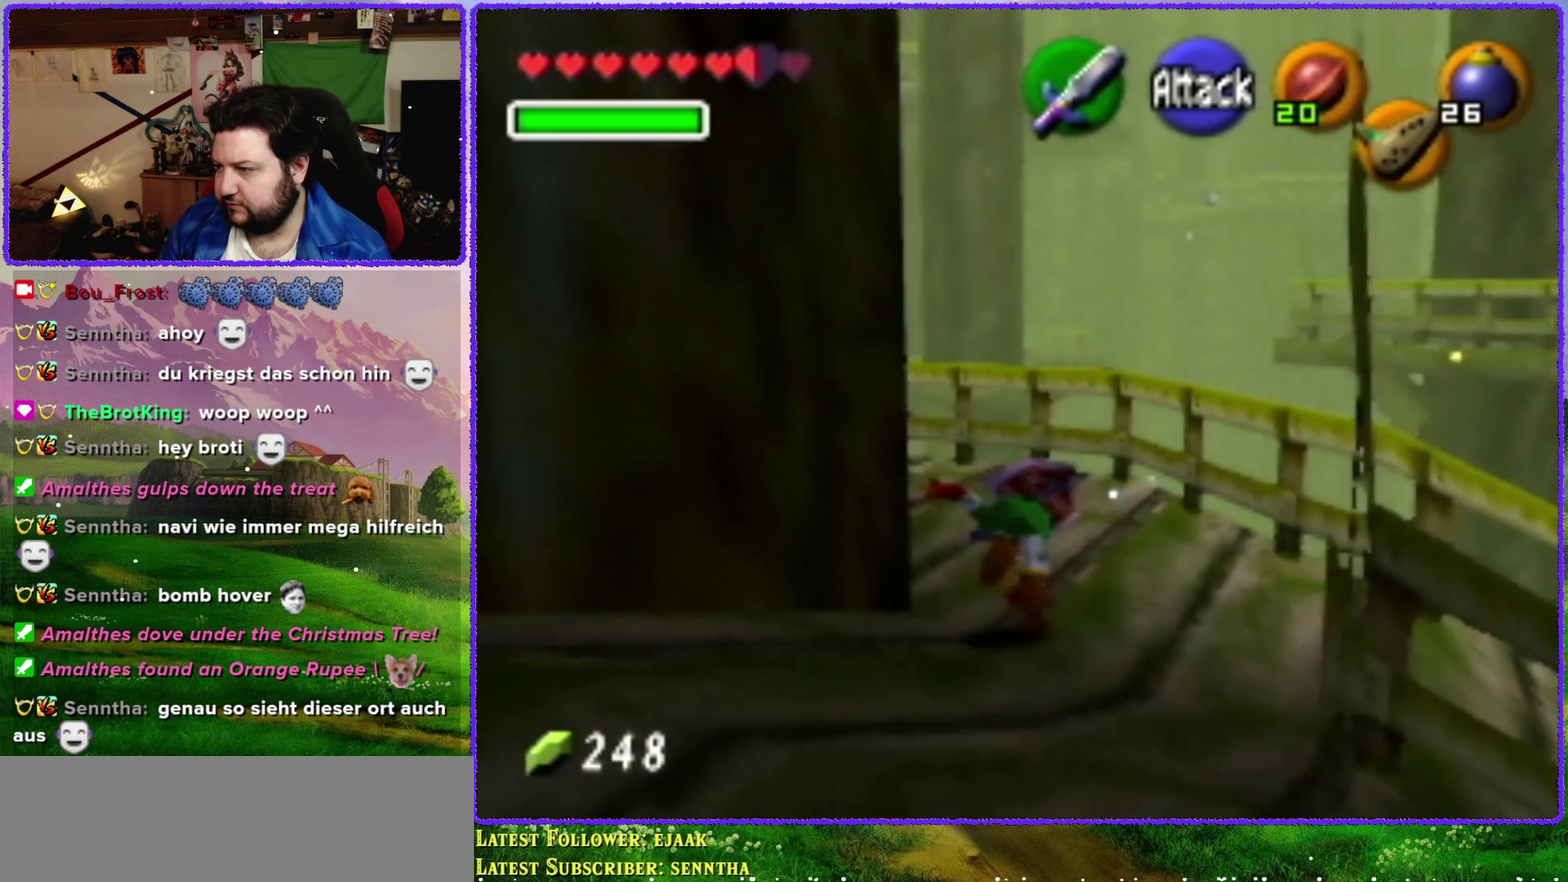
{"buttons": [], "left_stick": "up-left", "events": [[50, "Z", "up"], [450, "left_stick", "up-left"]]}
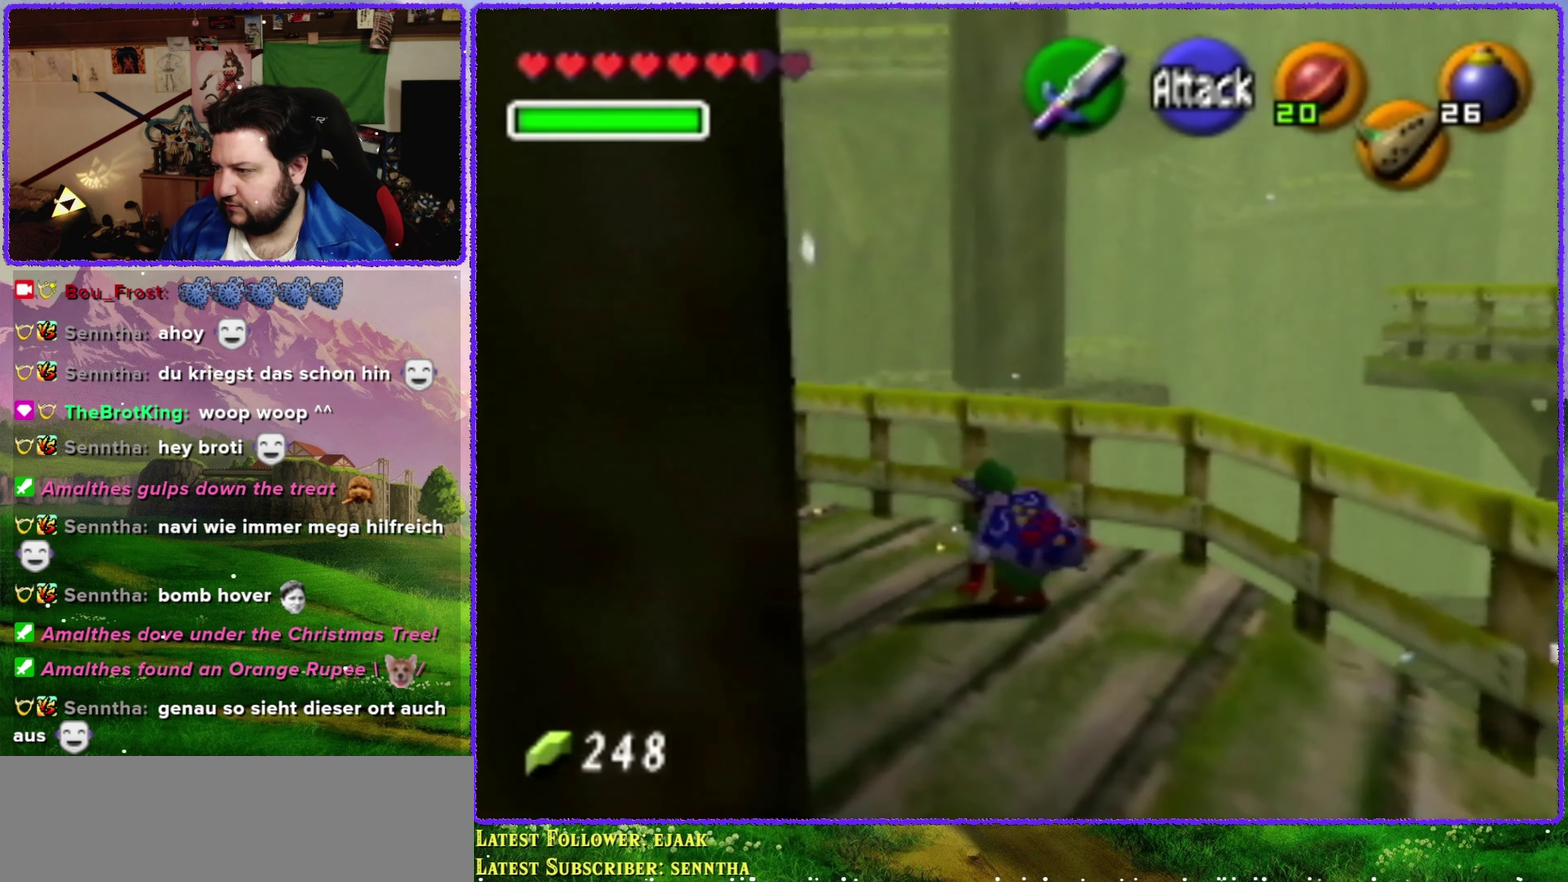
{"buttons": [], "left_stick": "center", "events": [[317, "Z", "down"], [350, "left_stick", "center"], [500, "Z", "up"]]}
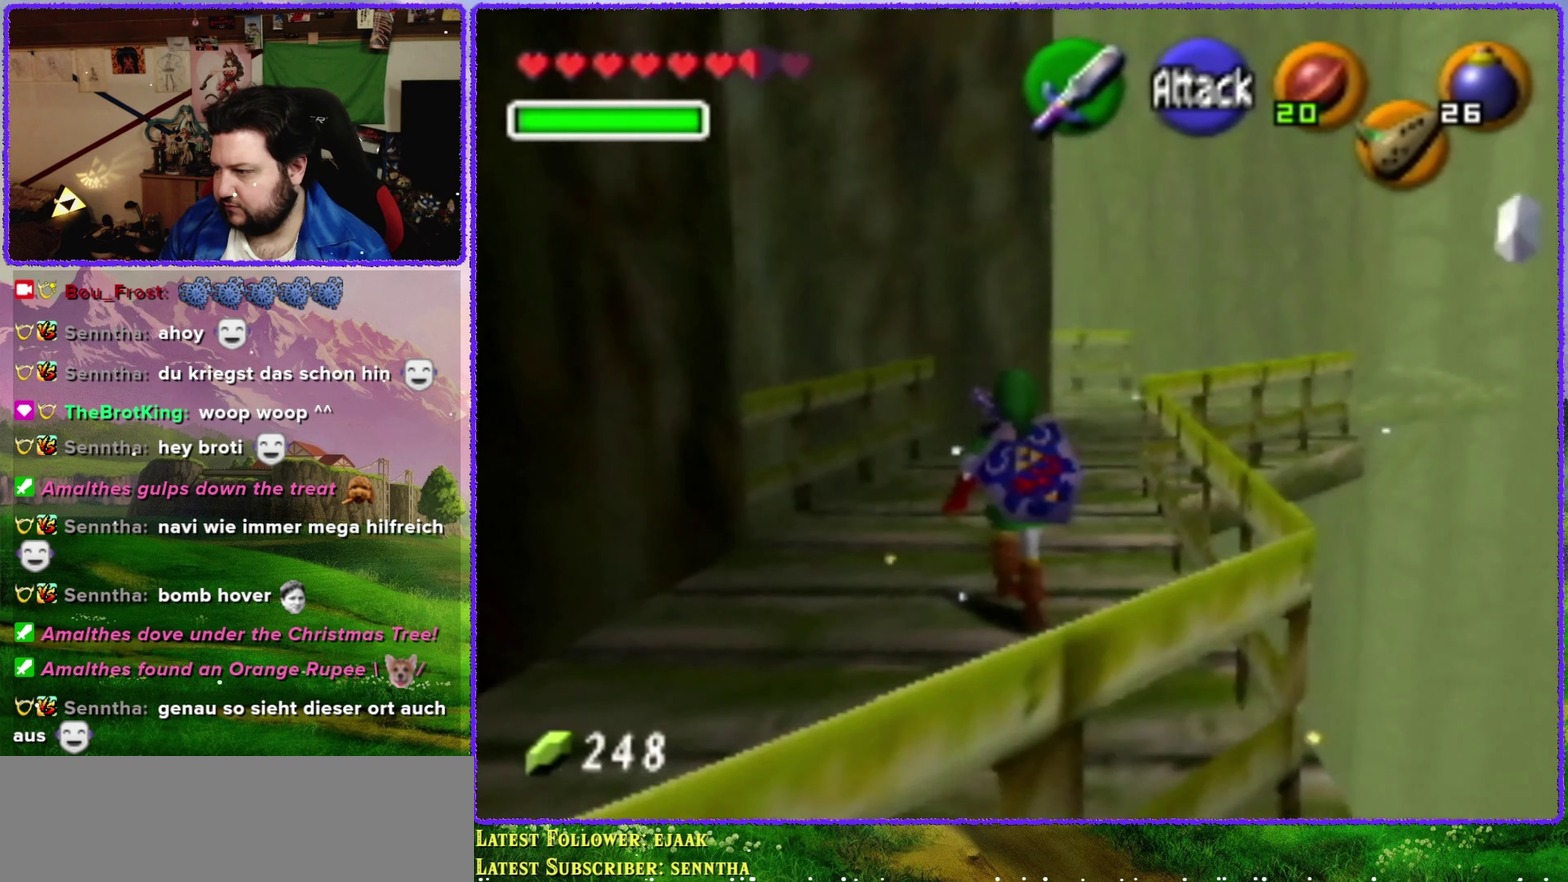
{"buttons": [], "left_stick": "down-left", "events": [[250, "left_stick", "down-left"]]}
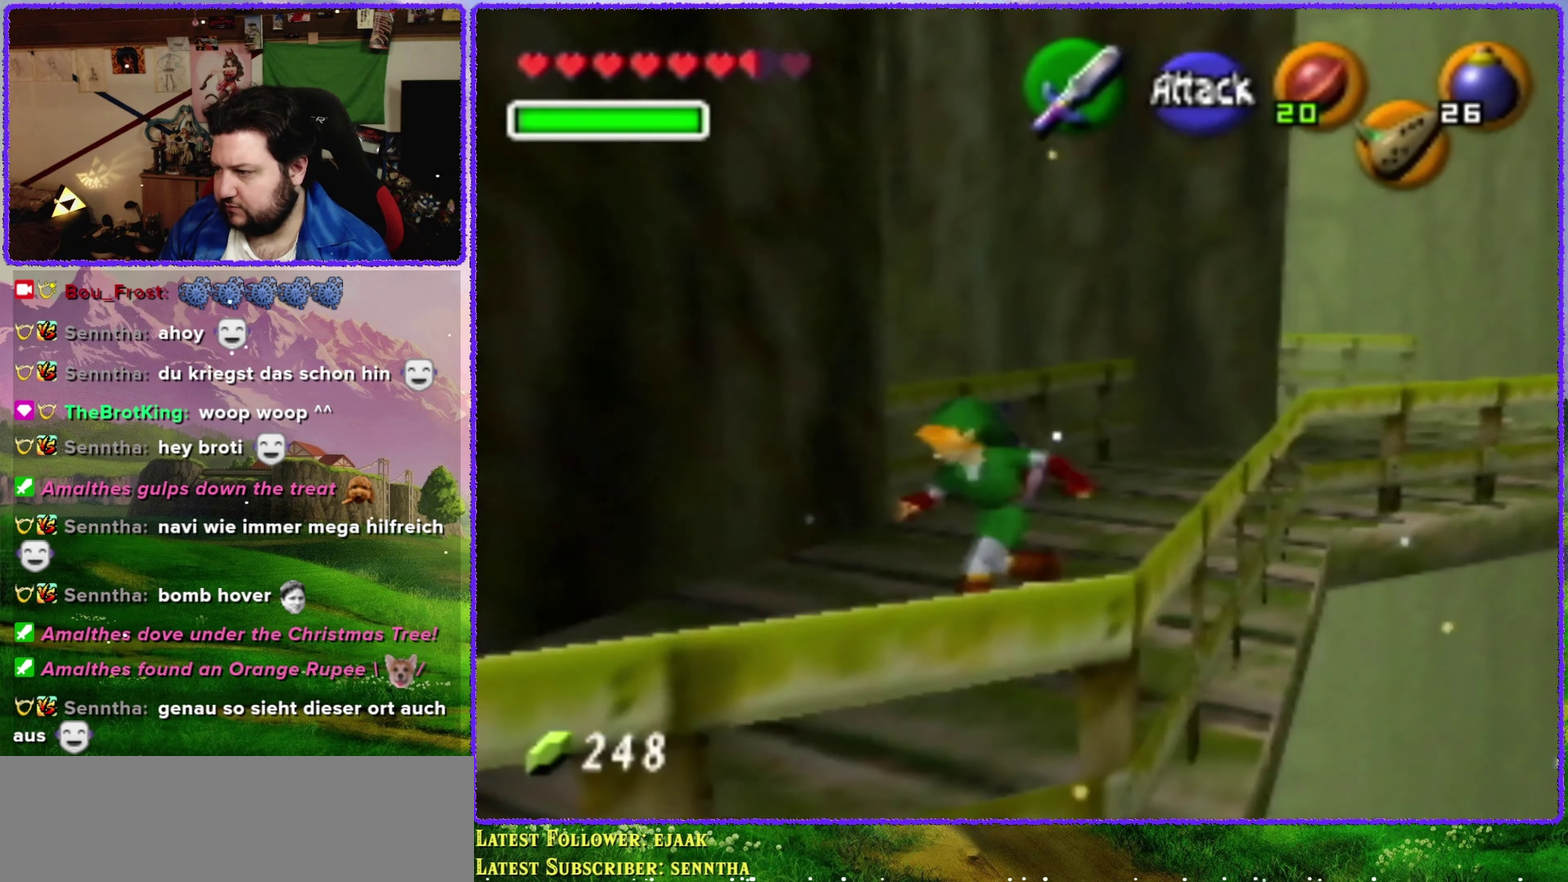
{"buttons": [], "left_stick": "left", "events": [[250, "left_stick", "left"]]}